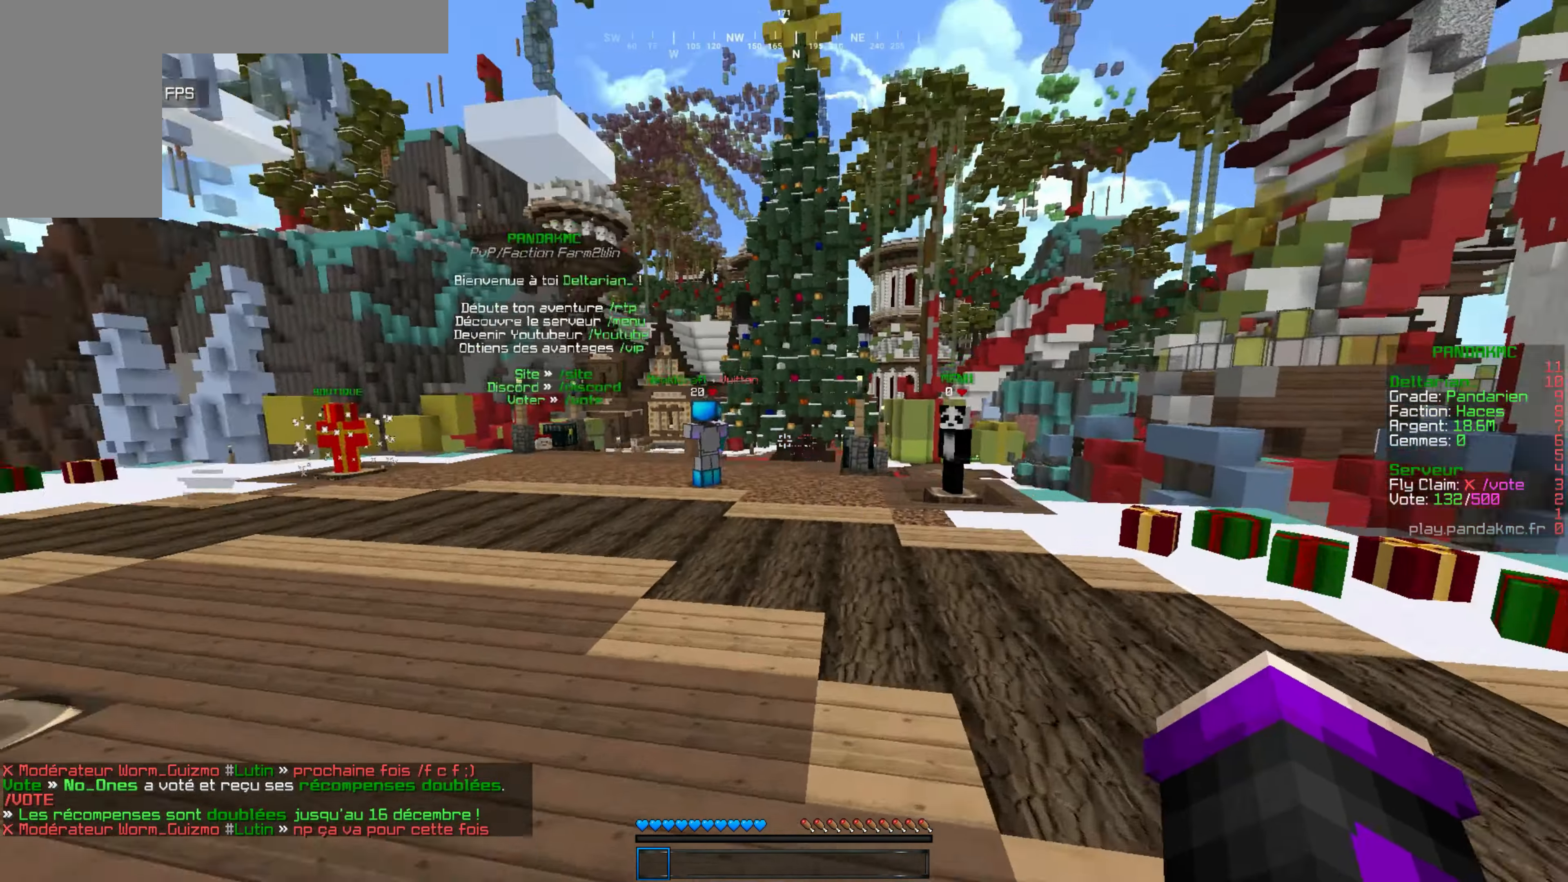
Gameplay with keyboard and mouse; each line is a JSON object with the keys and mouse buttons held at the frame after it. "events" lists presses ("down") and releases ("up") of "d", "q", "s", "z", "mouse_left" and "mouse_right" between this image and that frame as [ms after this image, input, new state], when the widget could be followed in between. "mouse_left", "mouse_right" = the "left", "right" buttons of the "mouse" list. No other keys are recorded. Fast repeated clicks can show as one long hold. Mouse movement is not recorded.
{"keys": ["z"], "mouse": [], "events": []}
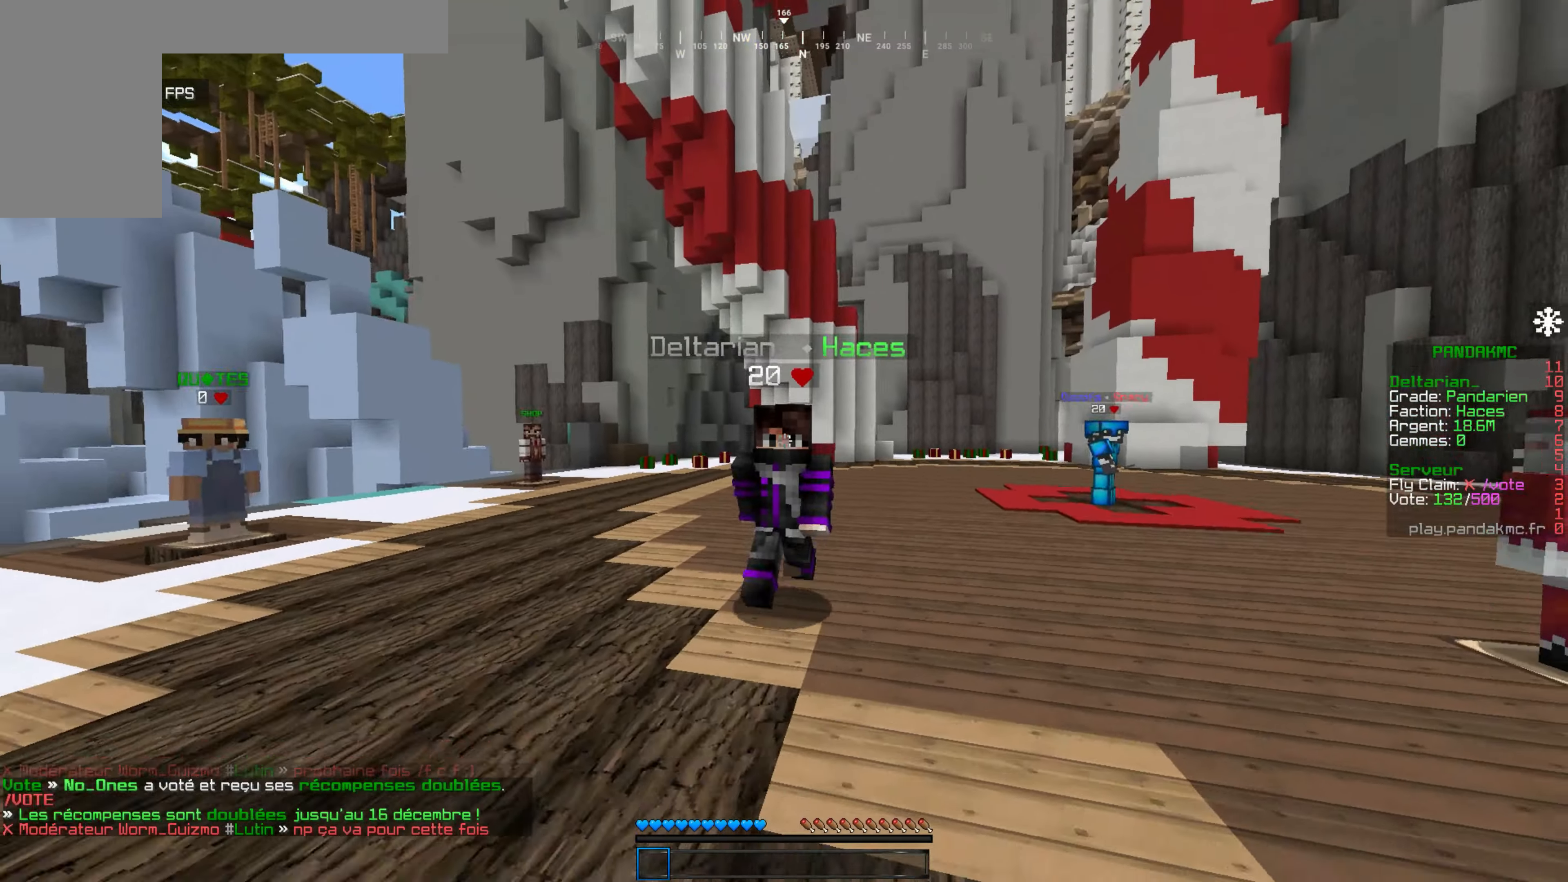
{"keys": ["z"], "mouse": [], "events": []}
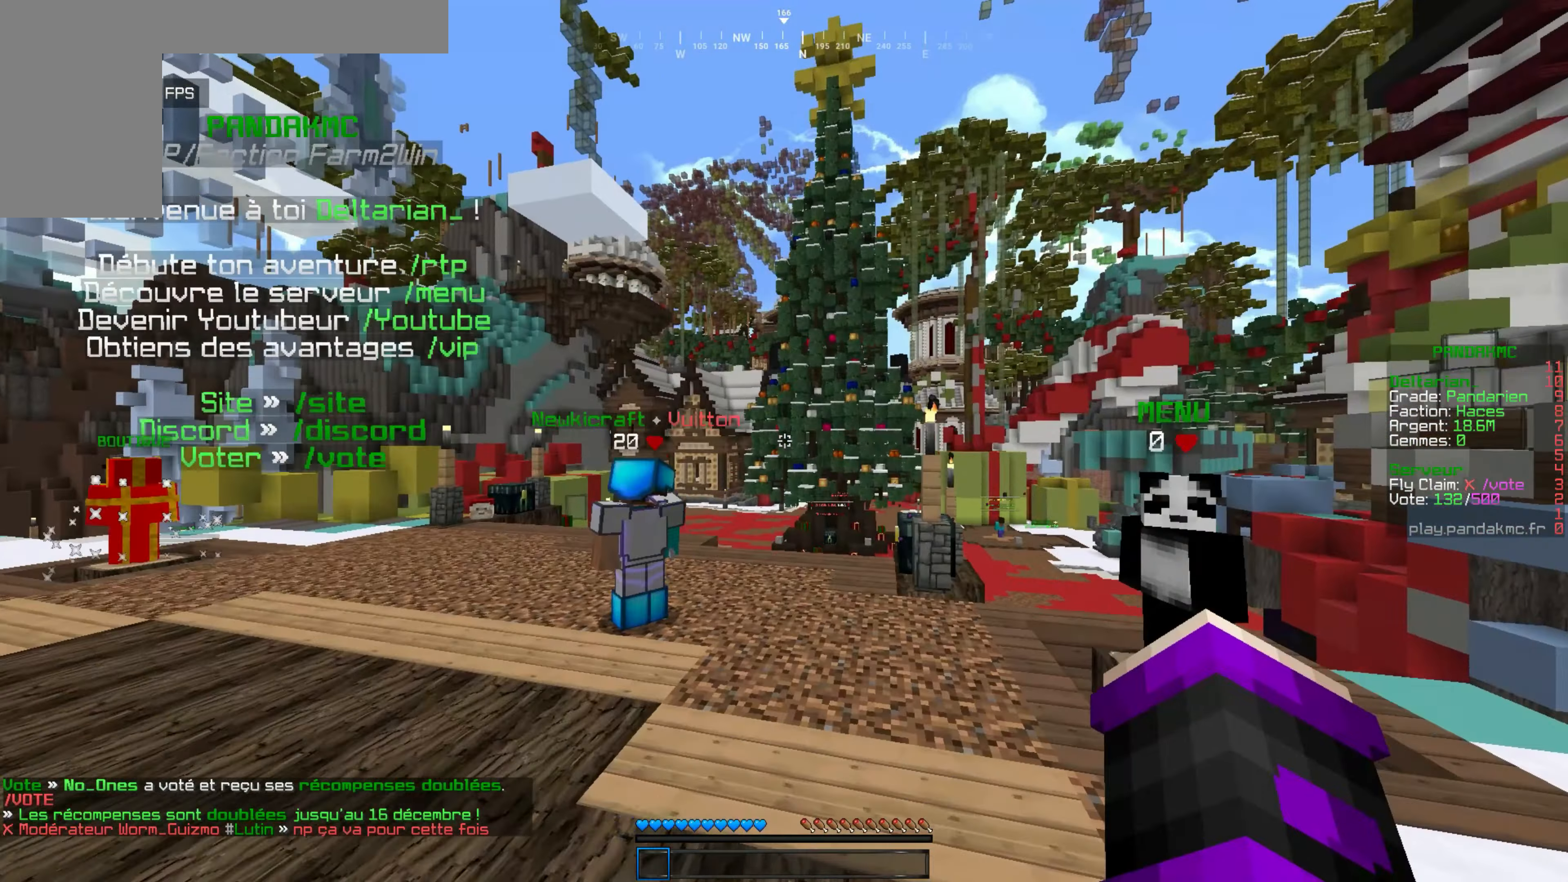
{"keys": ["z"], "mouse": [], "events": [[200, "q", "down"], [300, "q", "up"]]}
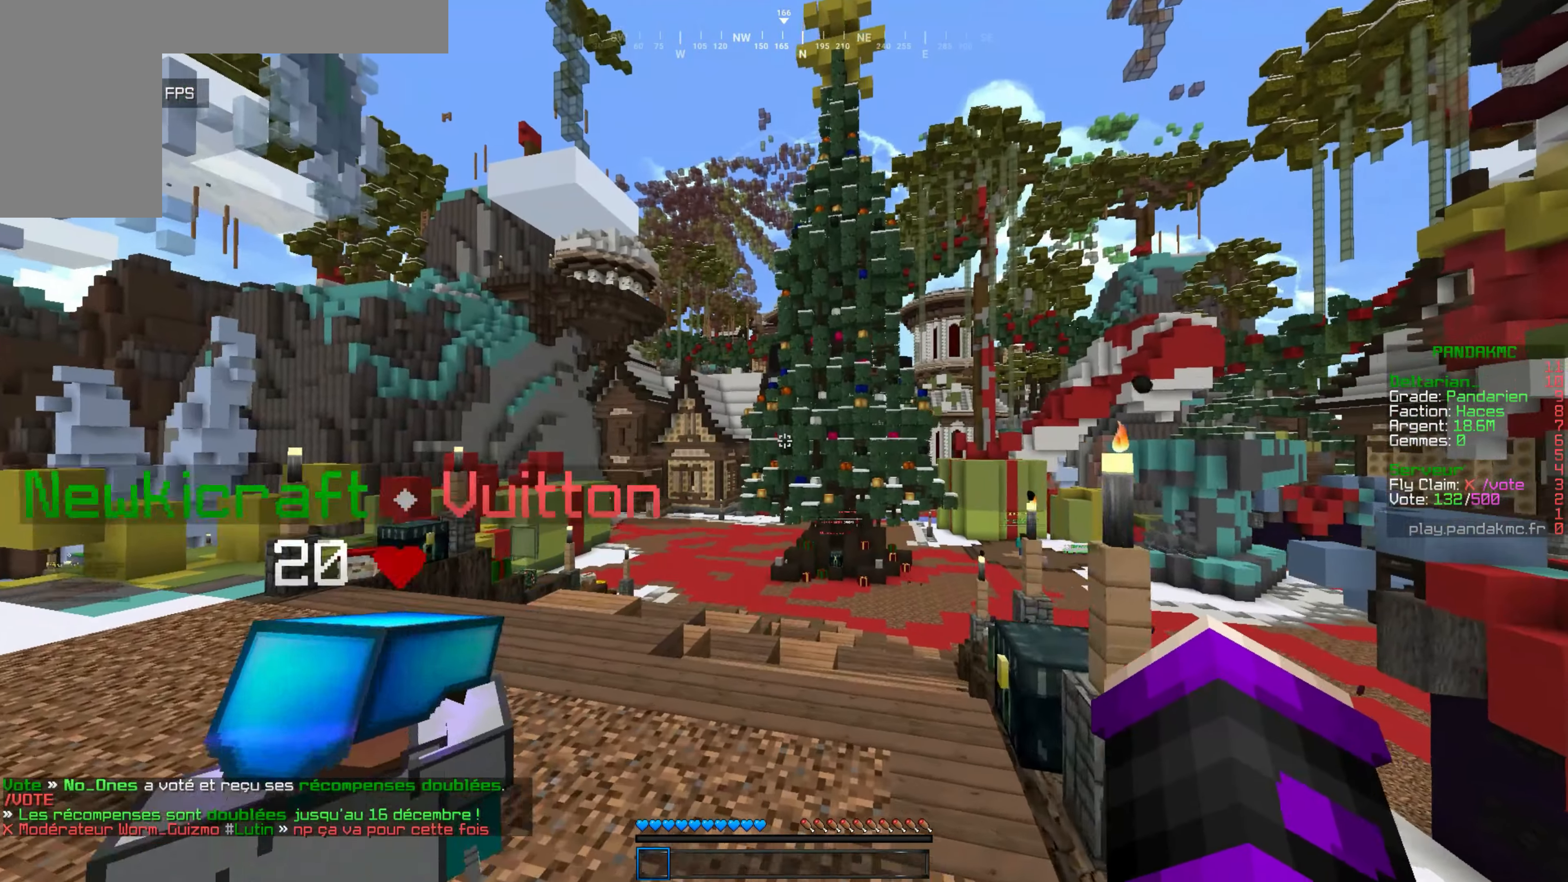
{"keys": ["q", "z"], "mouse": [], "events": [[17, "q", "down"], [217, "q", "up"], [367, "q", "down"]]}
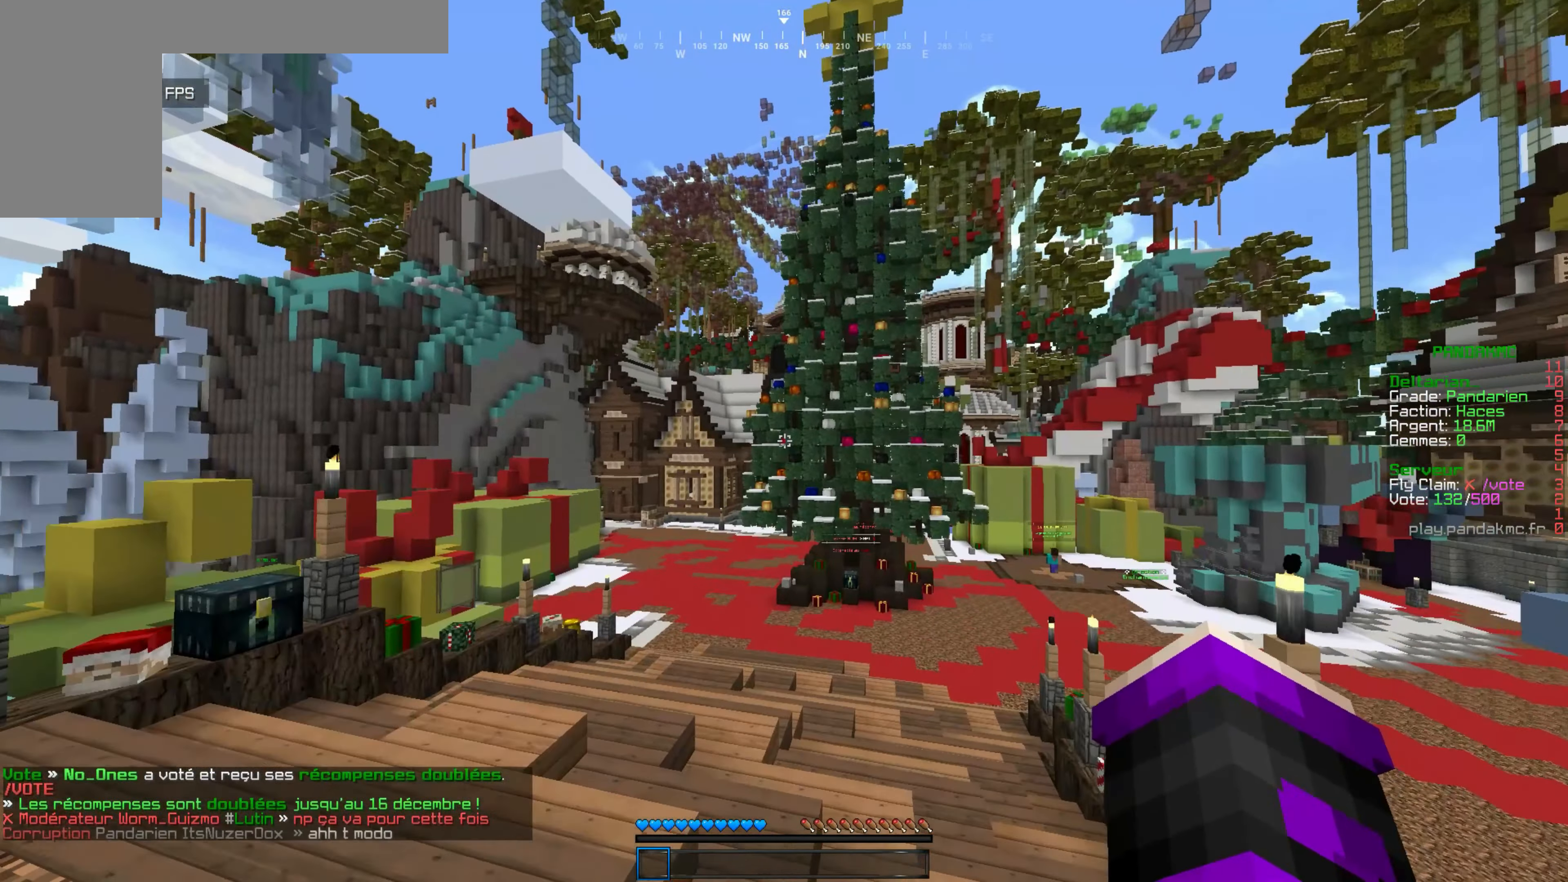
{"keys": ["q", "z"], "mouse": [], "events": []}
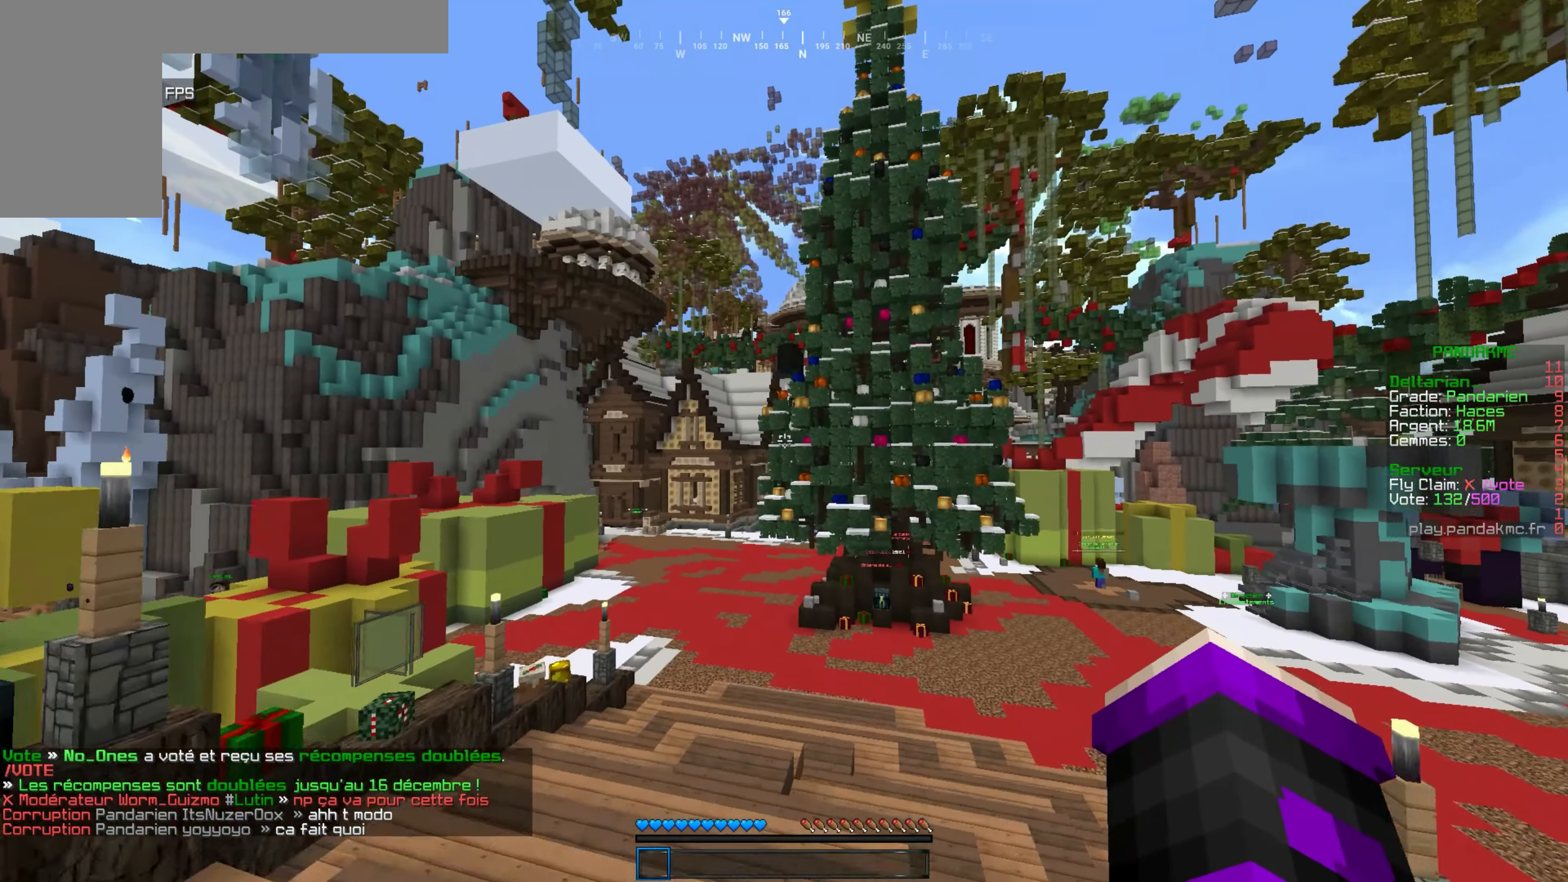
{"keys": ["q", "z"], "mouse": [], "events": []}
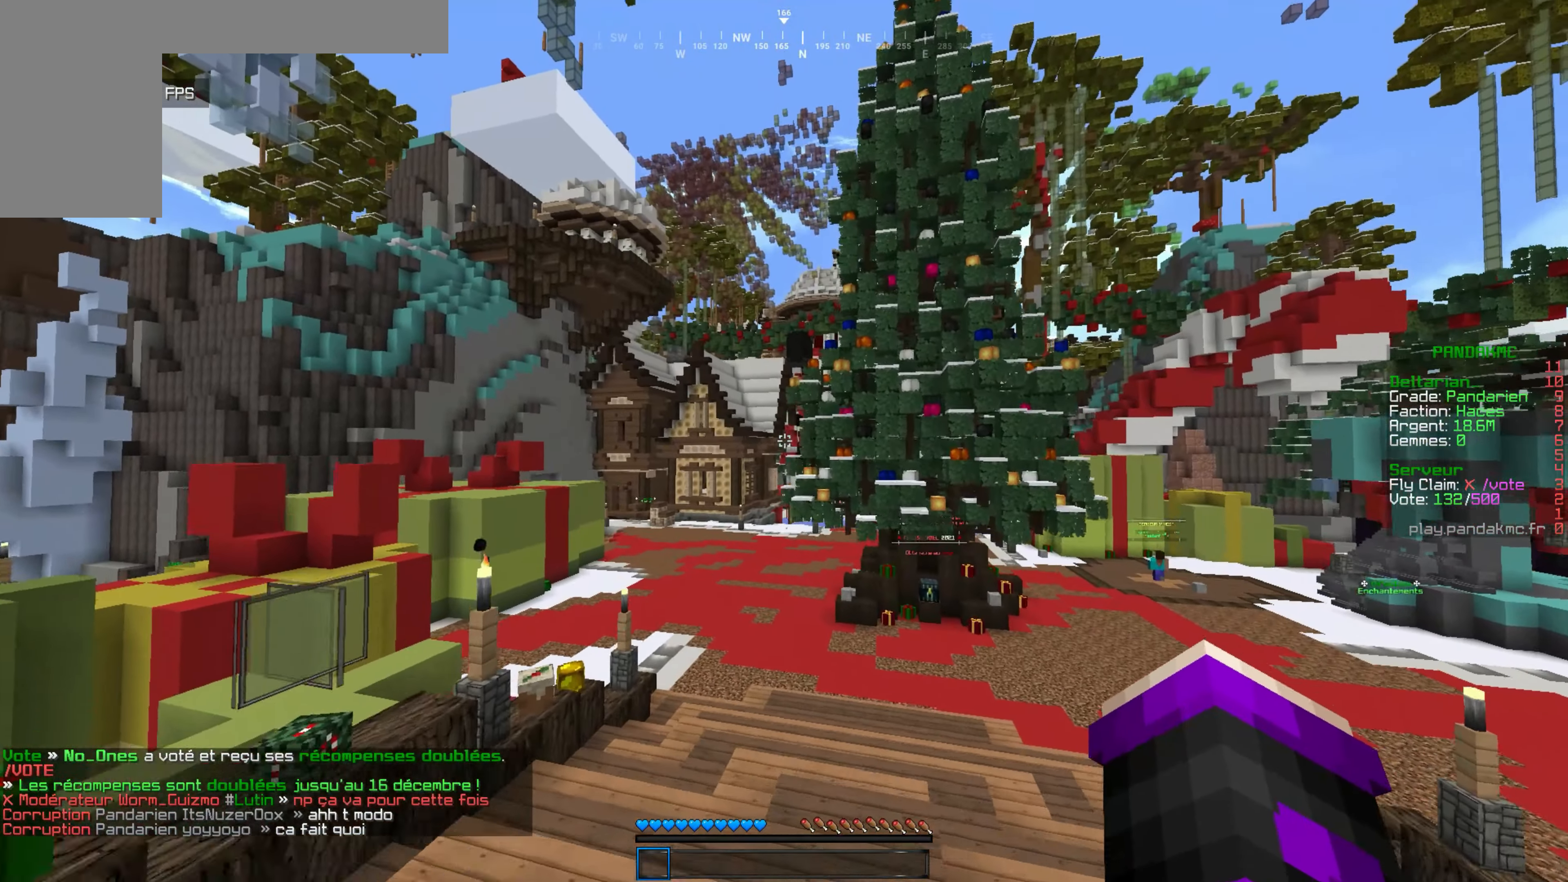
{"keys": ["z"], "mouse": [], "events": [[500, "q", "up"]]}
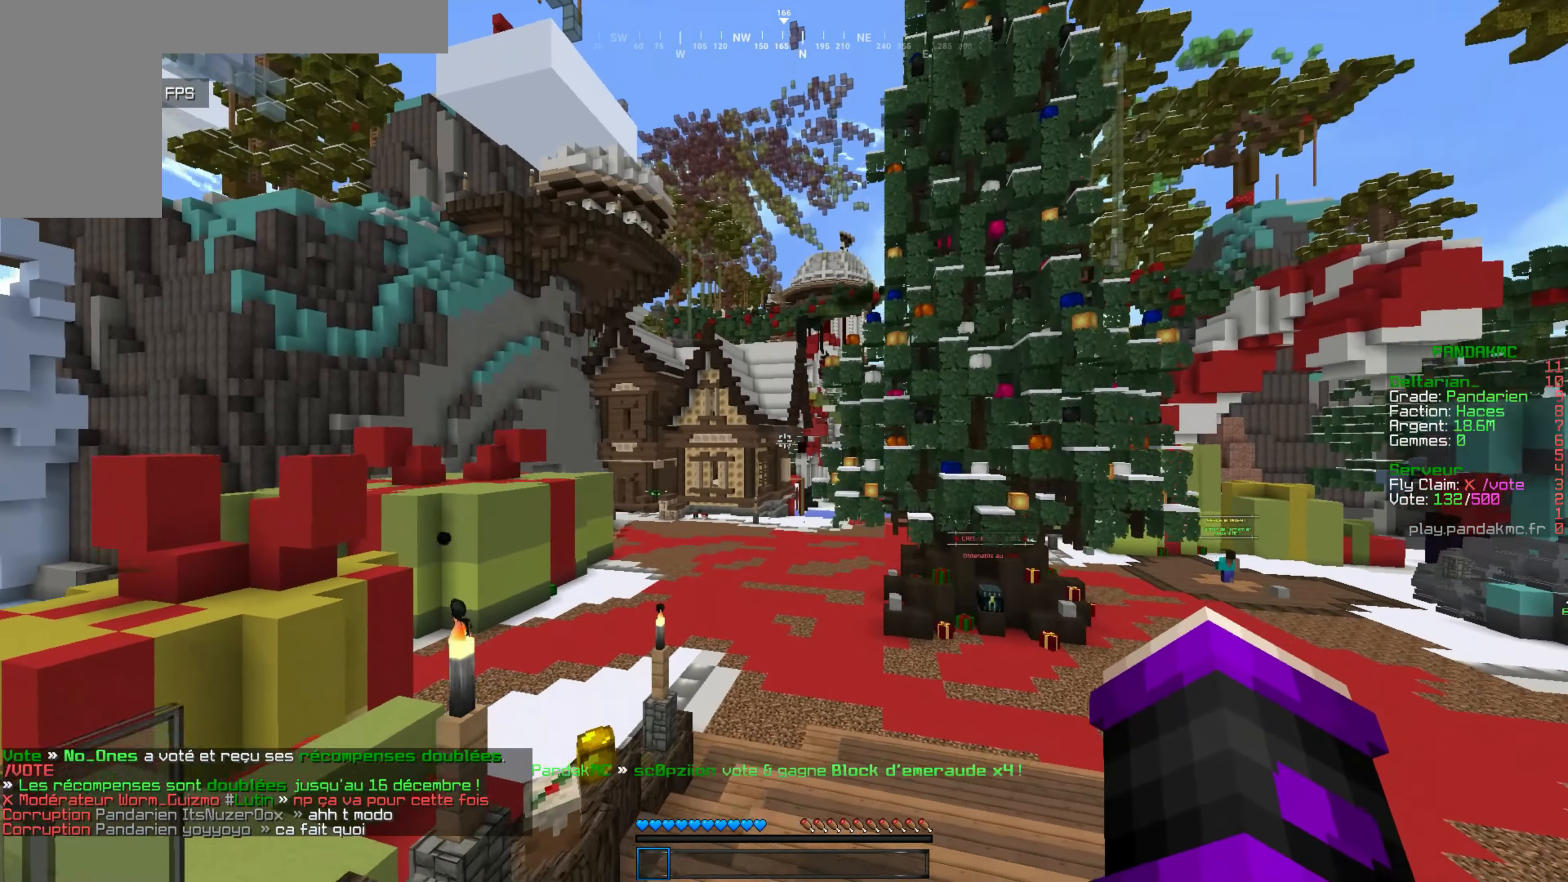
{"keys": ["z"], "mouse": [], "events": []}
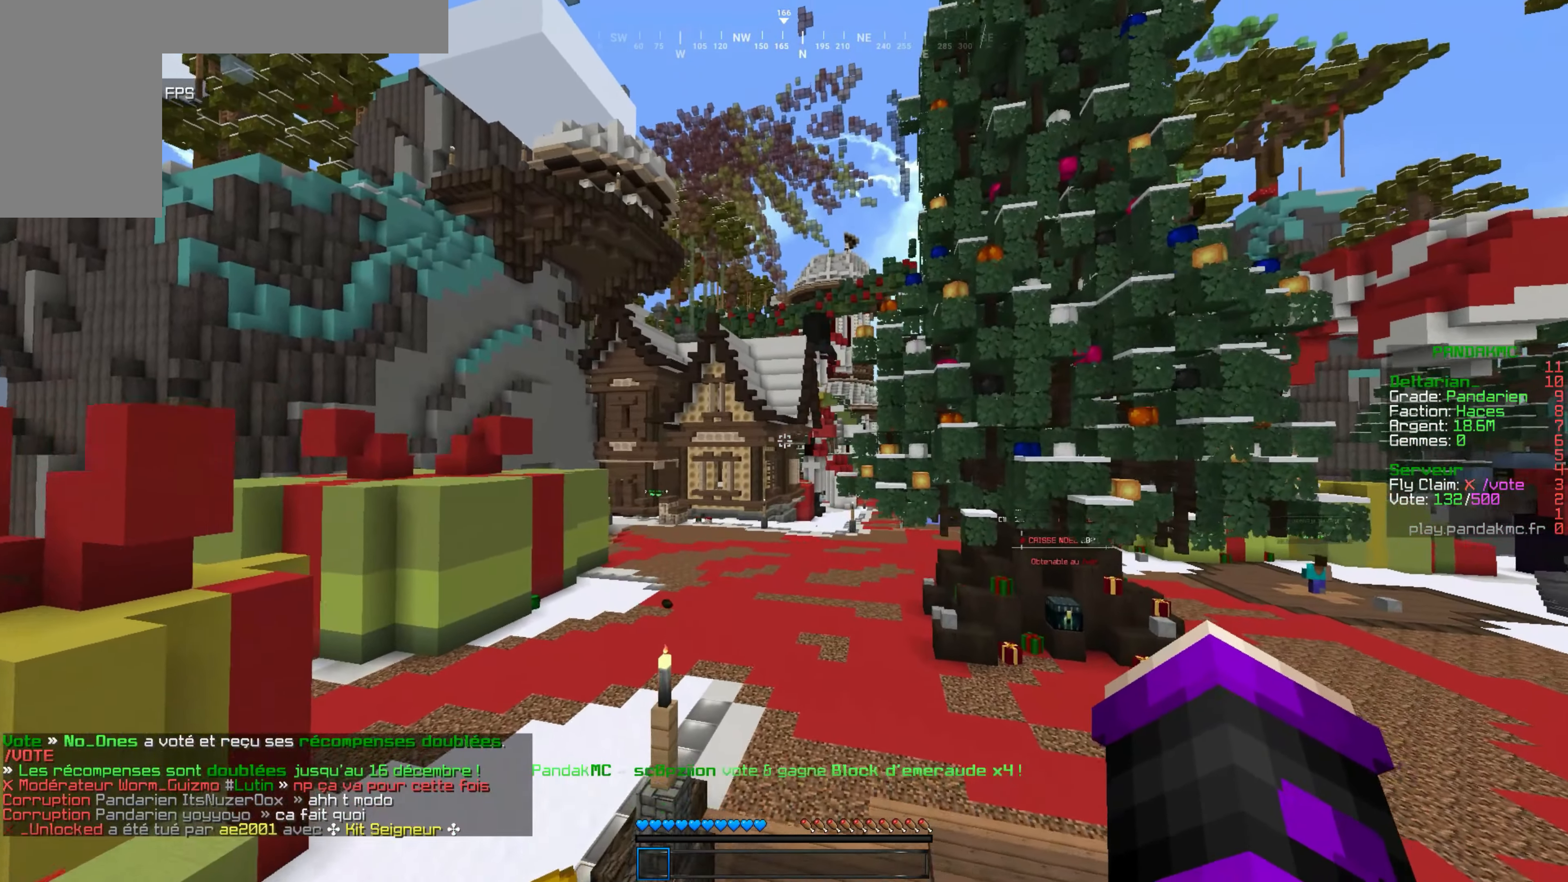
{"keys": ["z"], "mouse": [], "events": []}
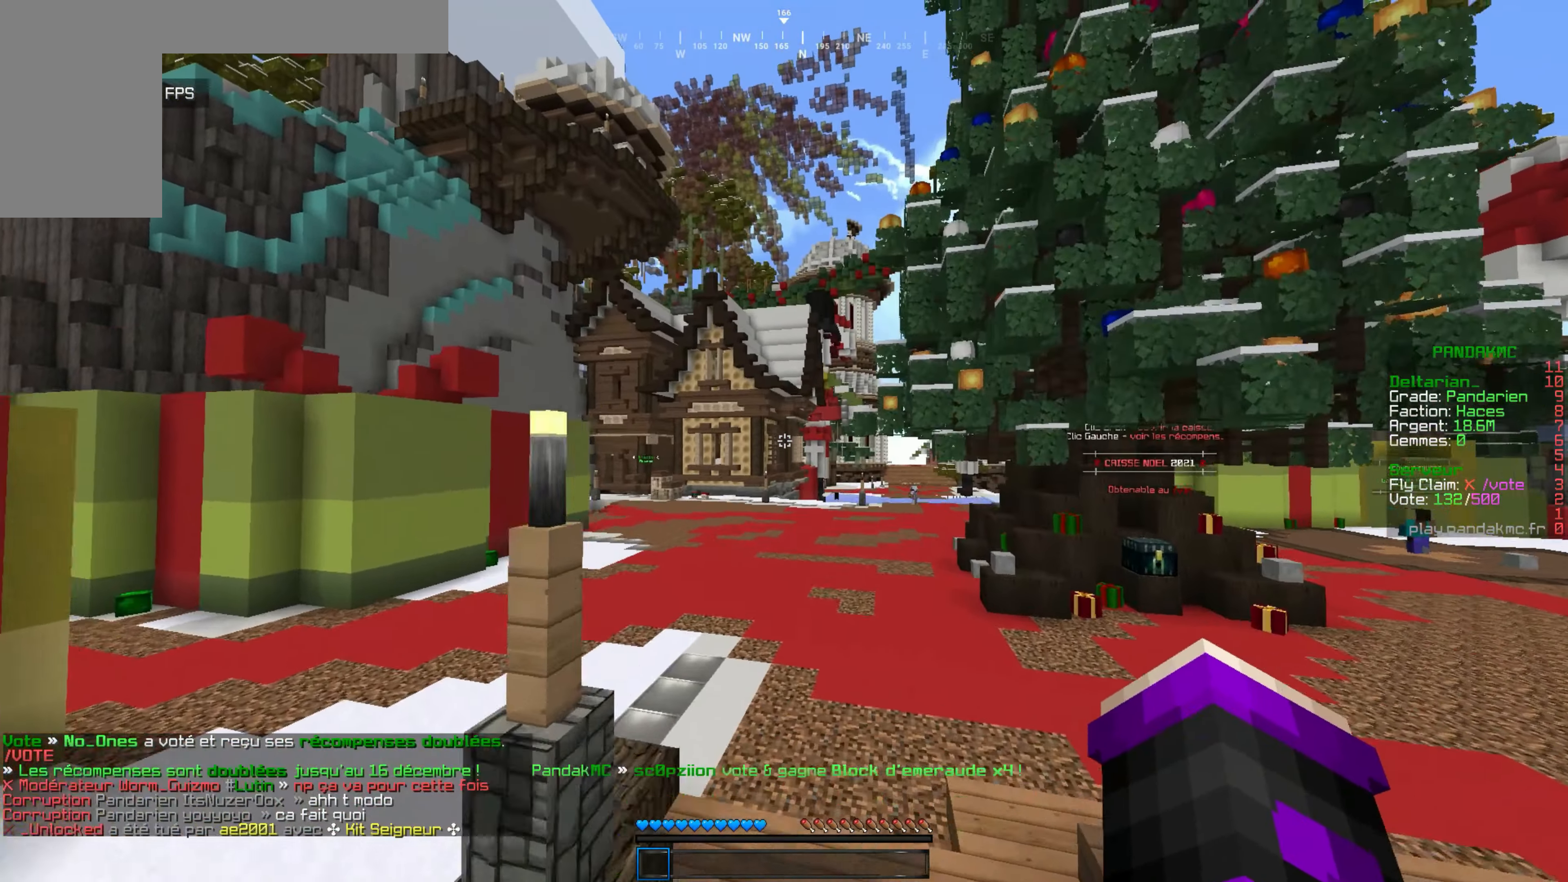
{"keys": ["z"], "mouse": [], "events": []}
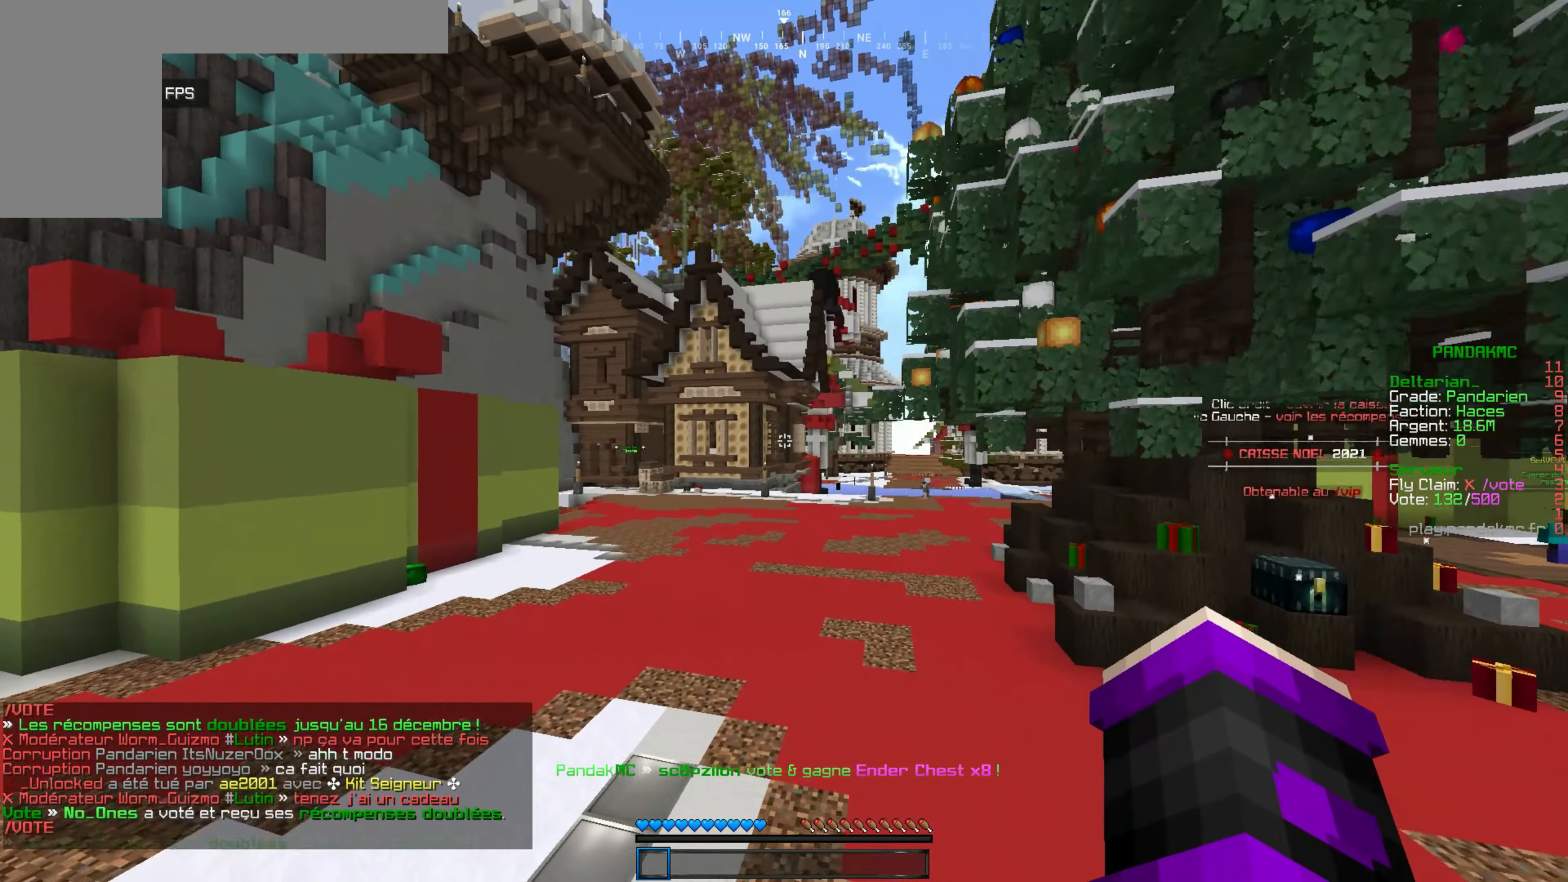
{"keys": ["d", "z"], "mouse": [], "events": [[200, "d", "down"]]}
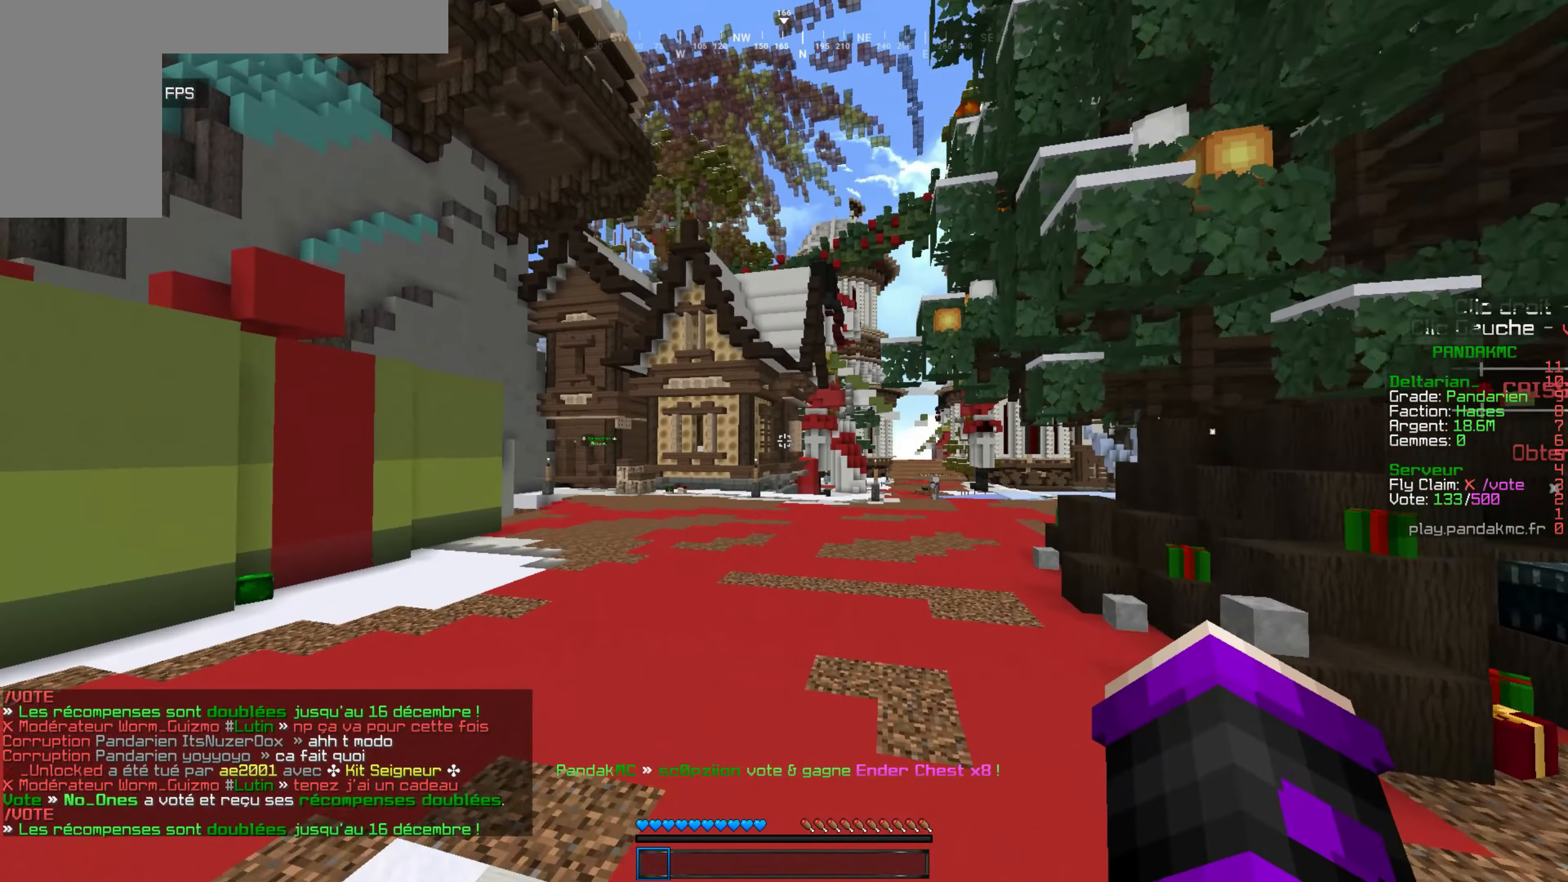
{"keys": ["z"], "mouse": [], "events": [[400, "d", "up"]]}
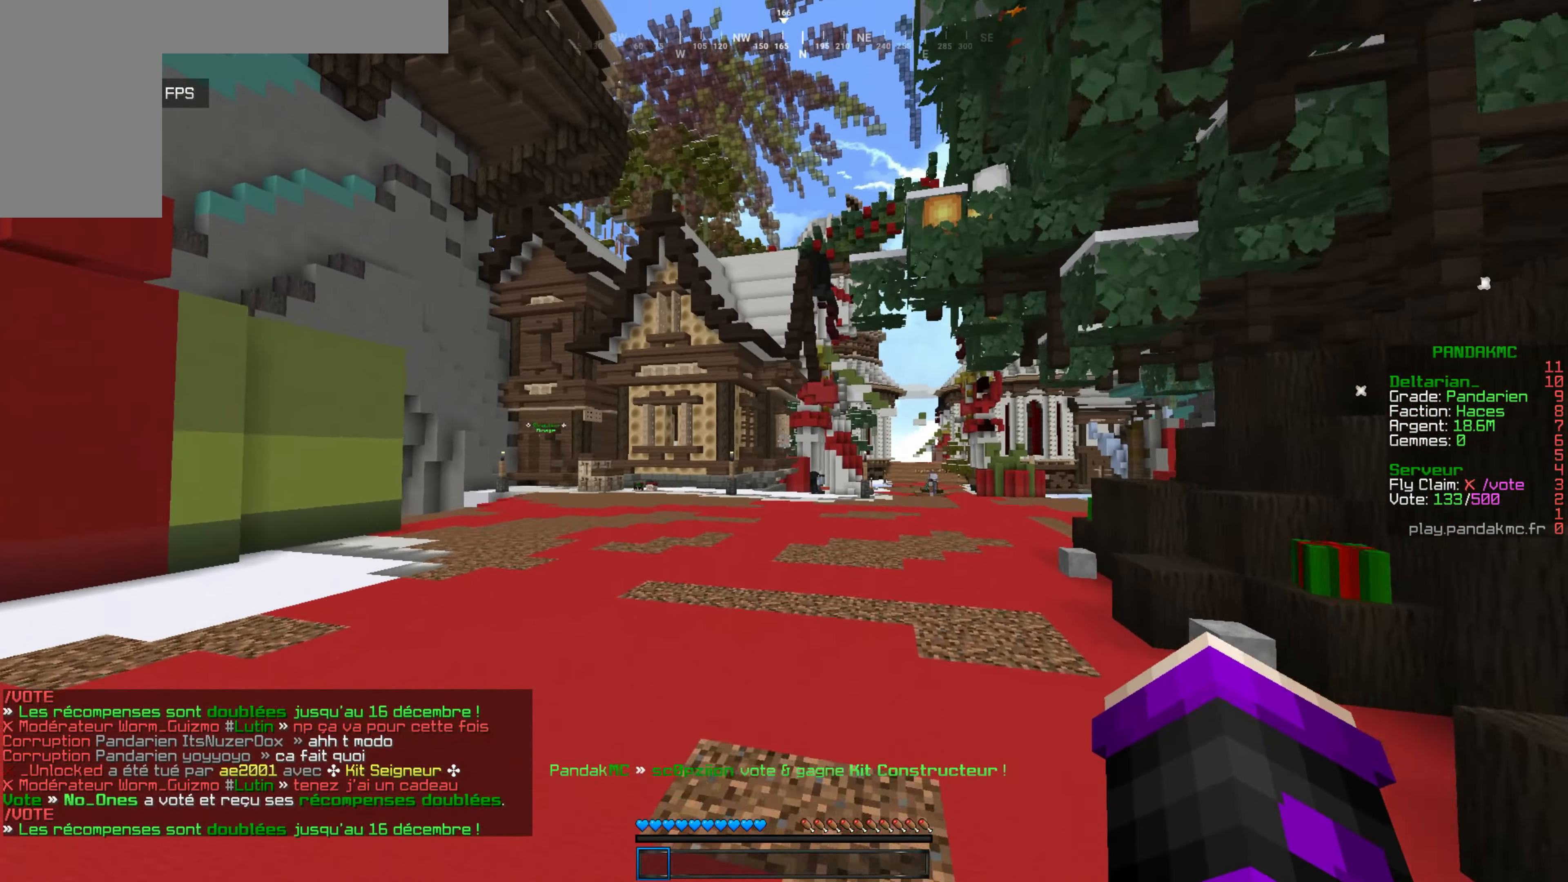
{"keys": ["z"], "mouse": [], "events": [[184, "d", "down"], [400, "d", "up"]]}
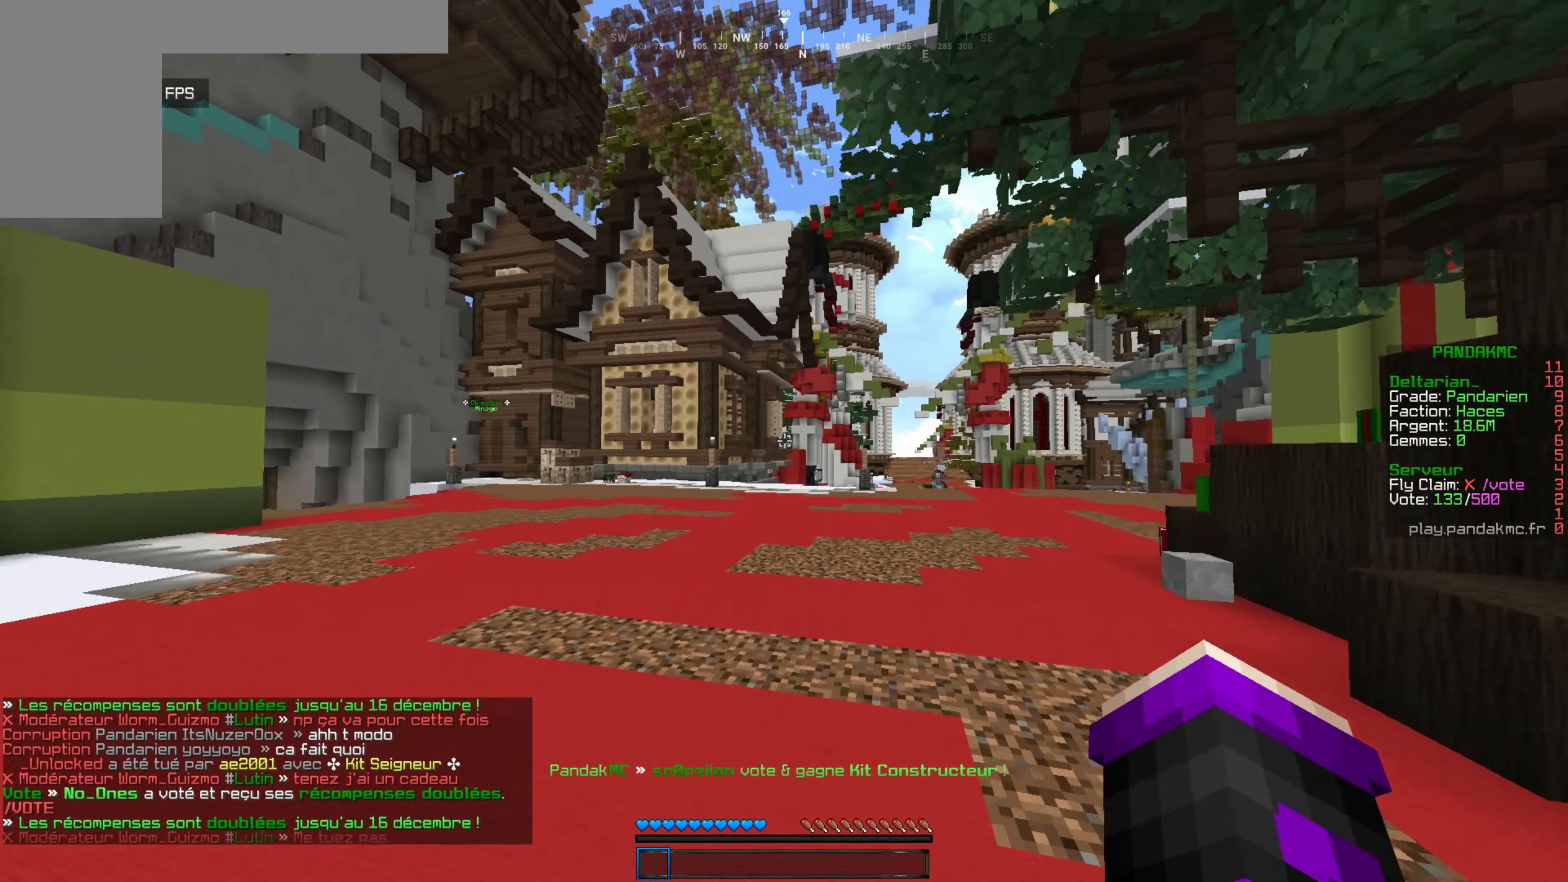
{"keys": ["z"], "mouse": [], "events": []}
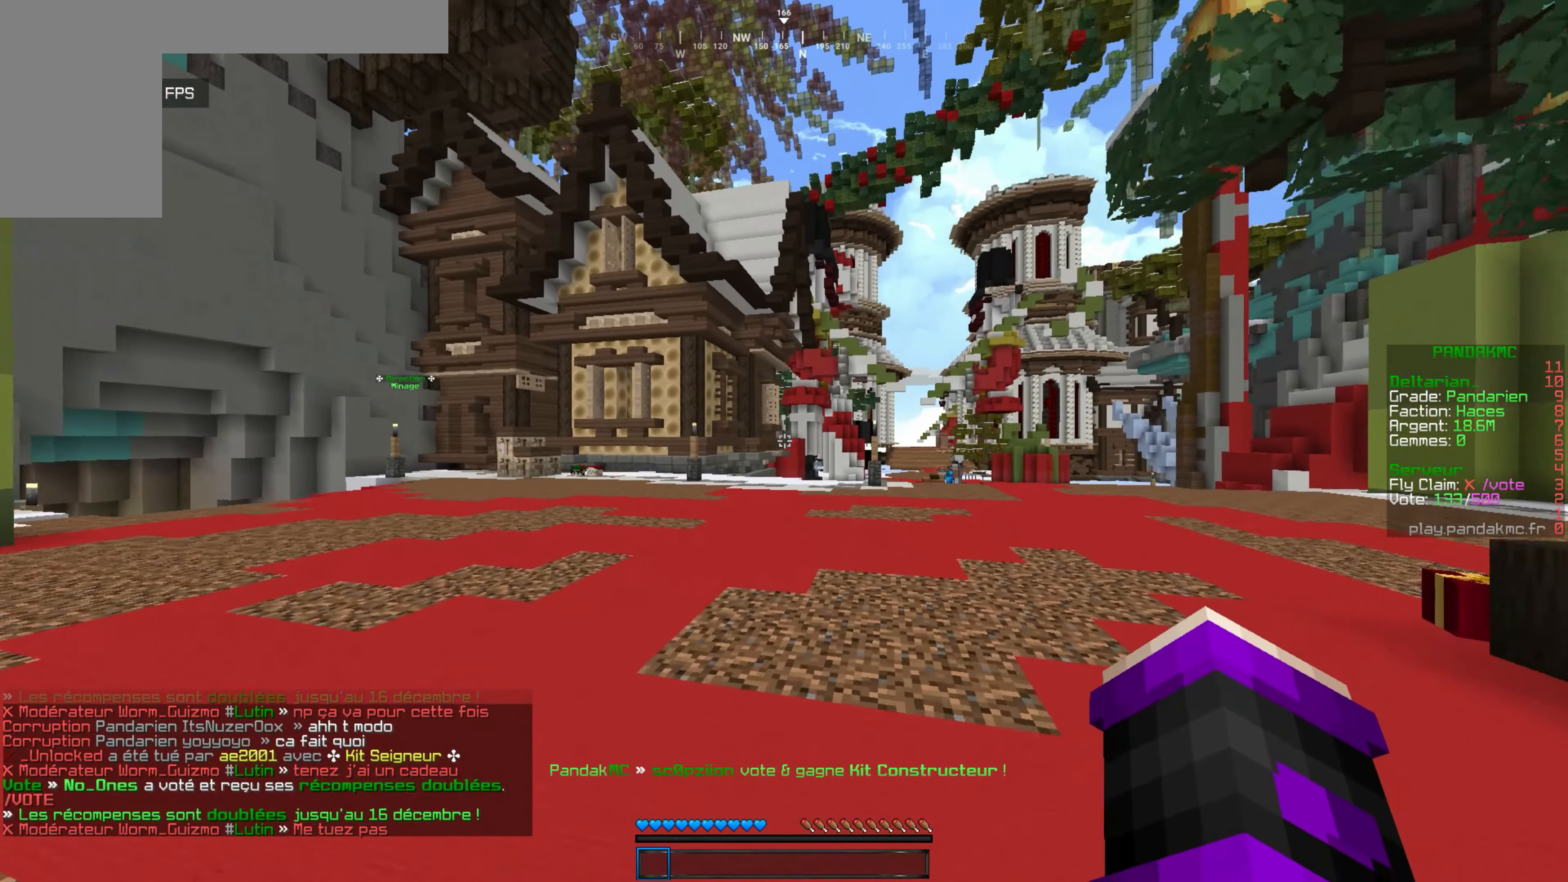
{"keys": ["z"], "mouse": [], "events": [[84, "d", "down"], [267, "d", "up"]]}
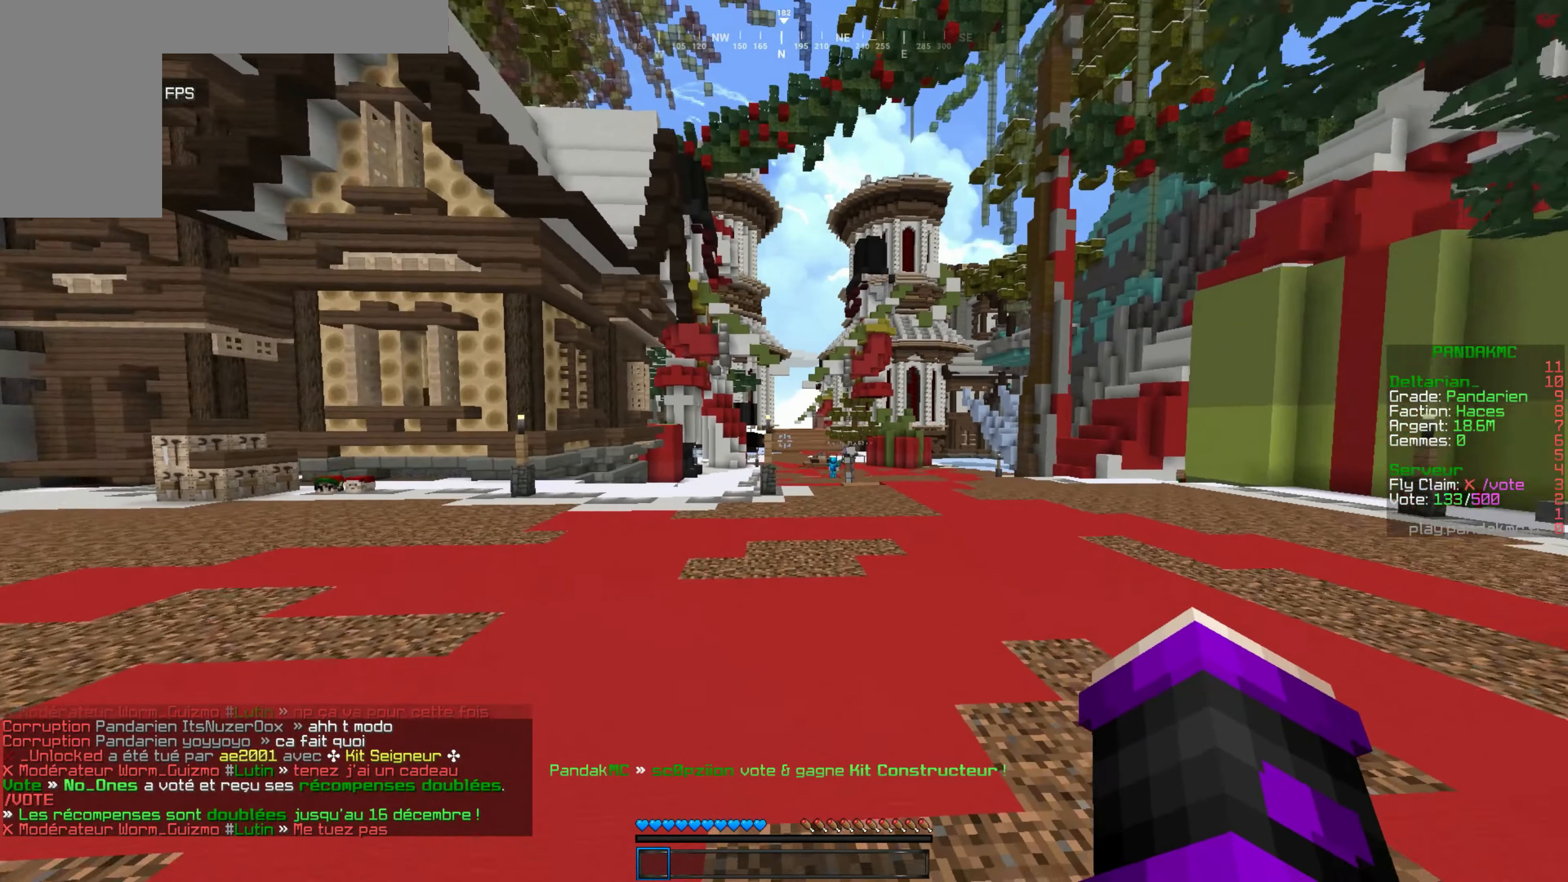
{"keys": ["z"], "mouse": [], "events": []}
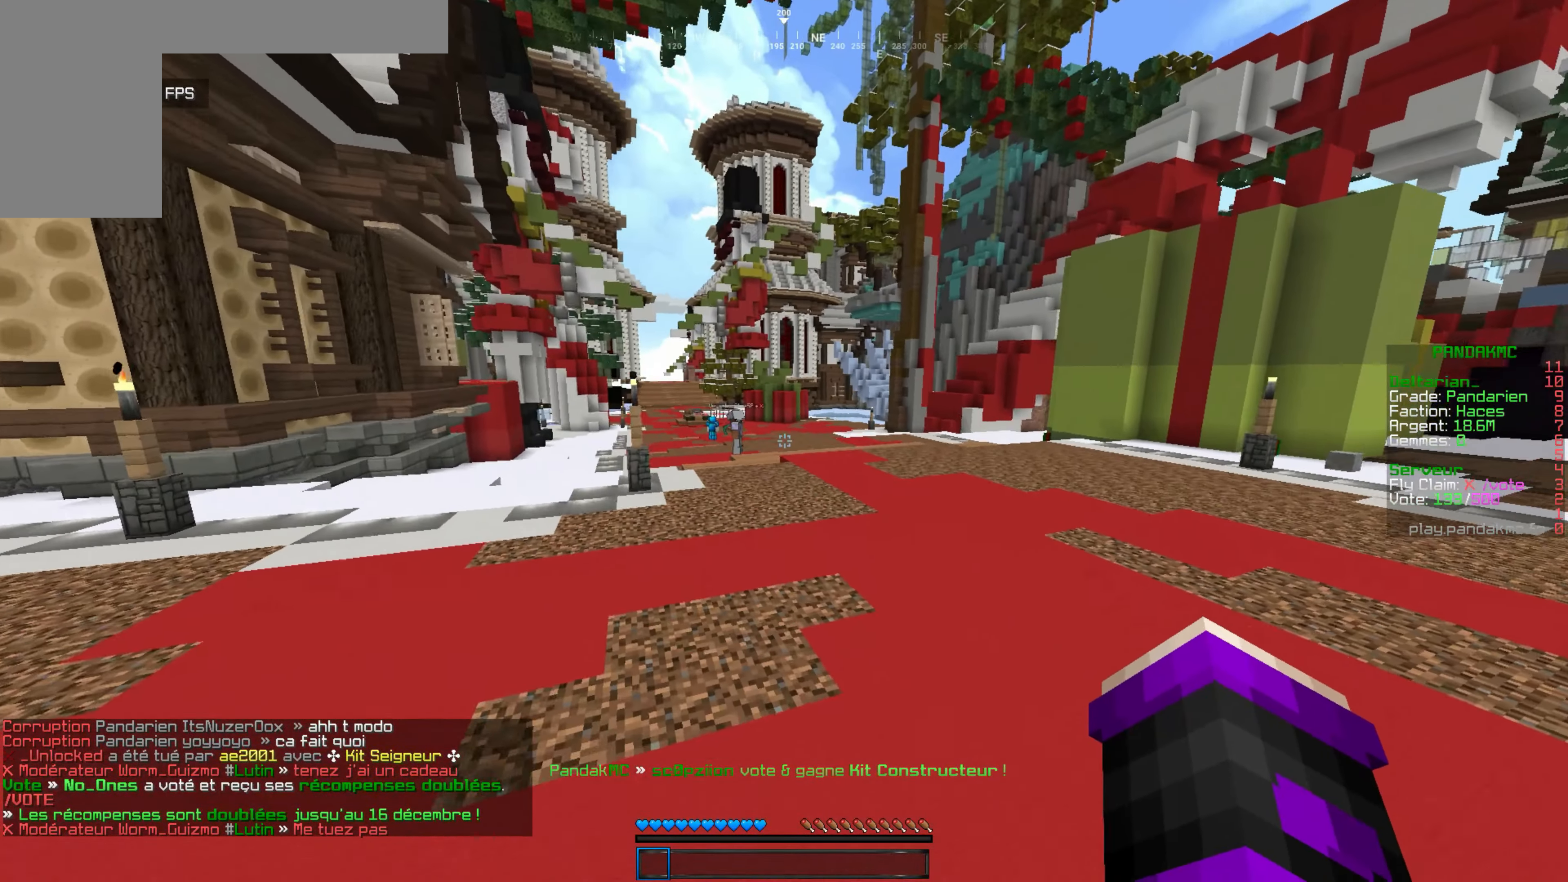
{"keys": ["z"], "mouse": [], "events": []}
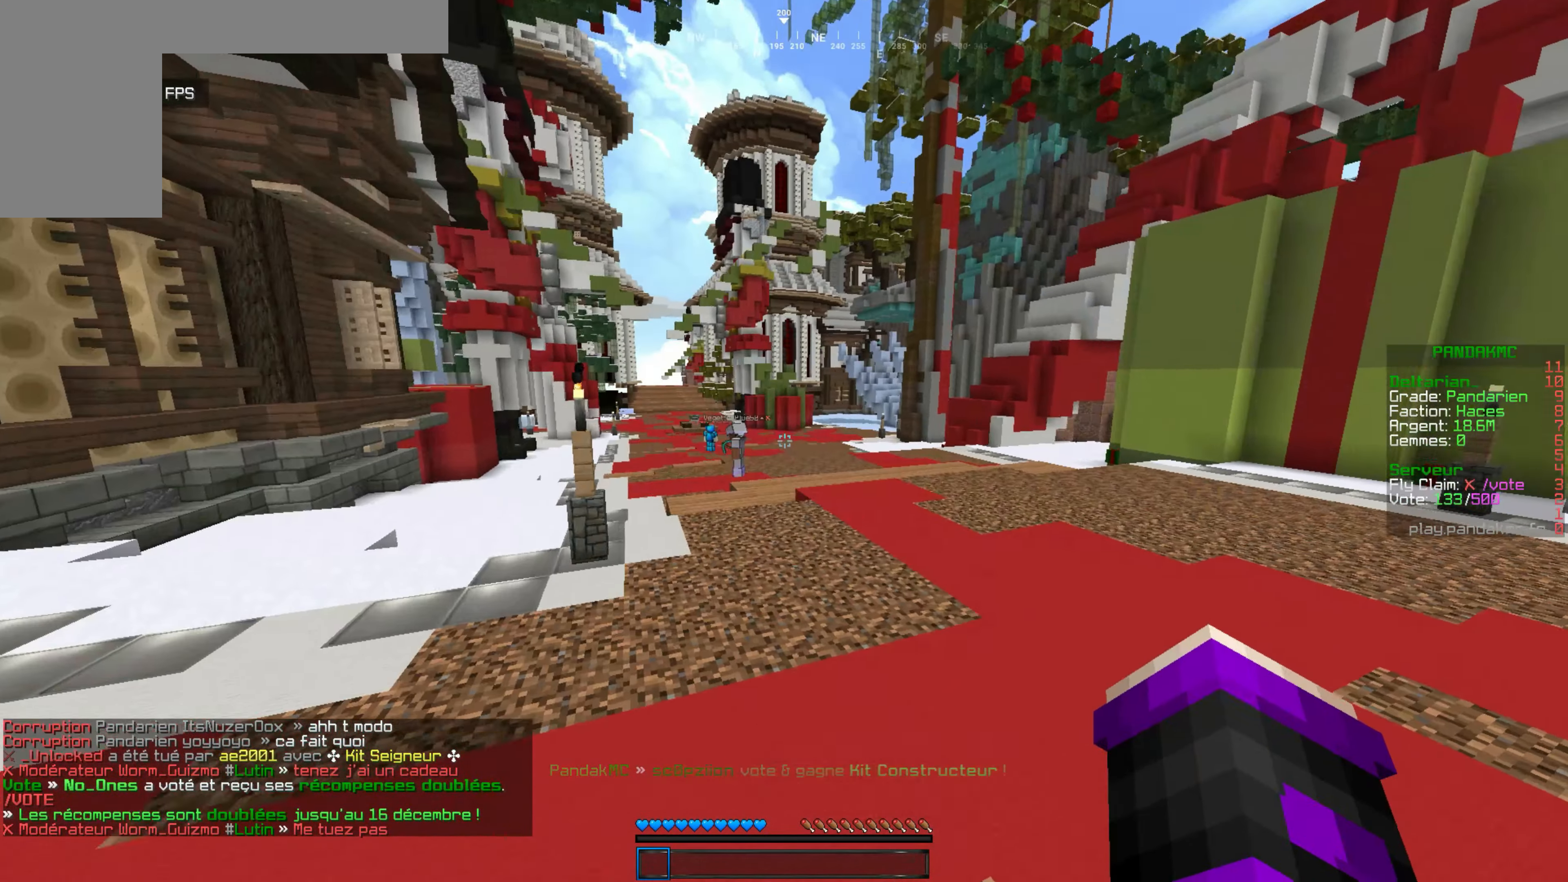
{"keys": ["z"], "mouse": [], "events": []}
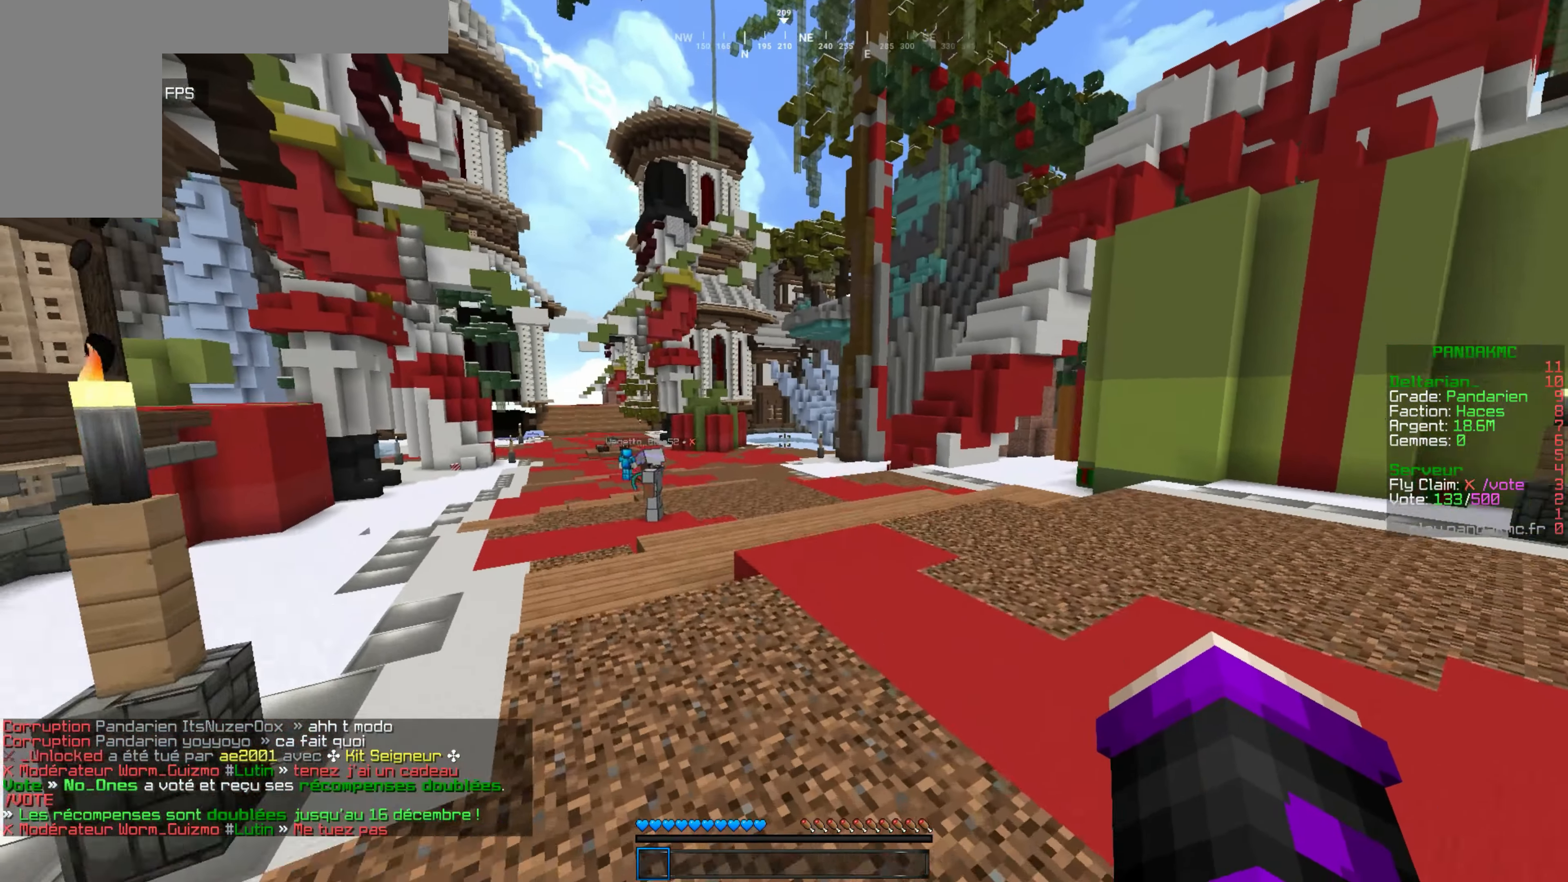
{"keys": ["z"], "mouse": [], "events": []}
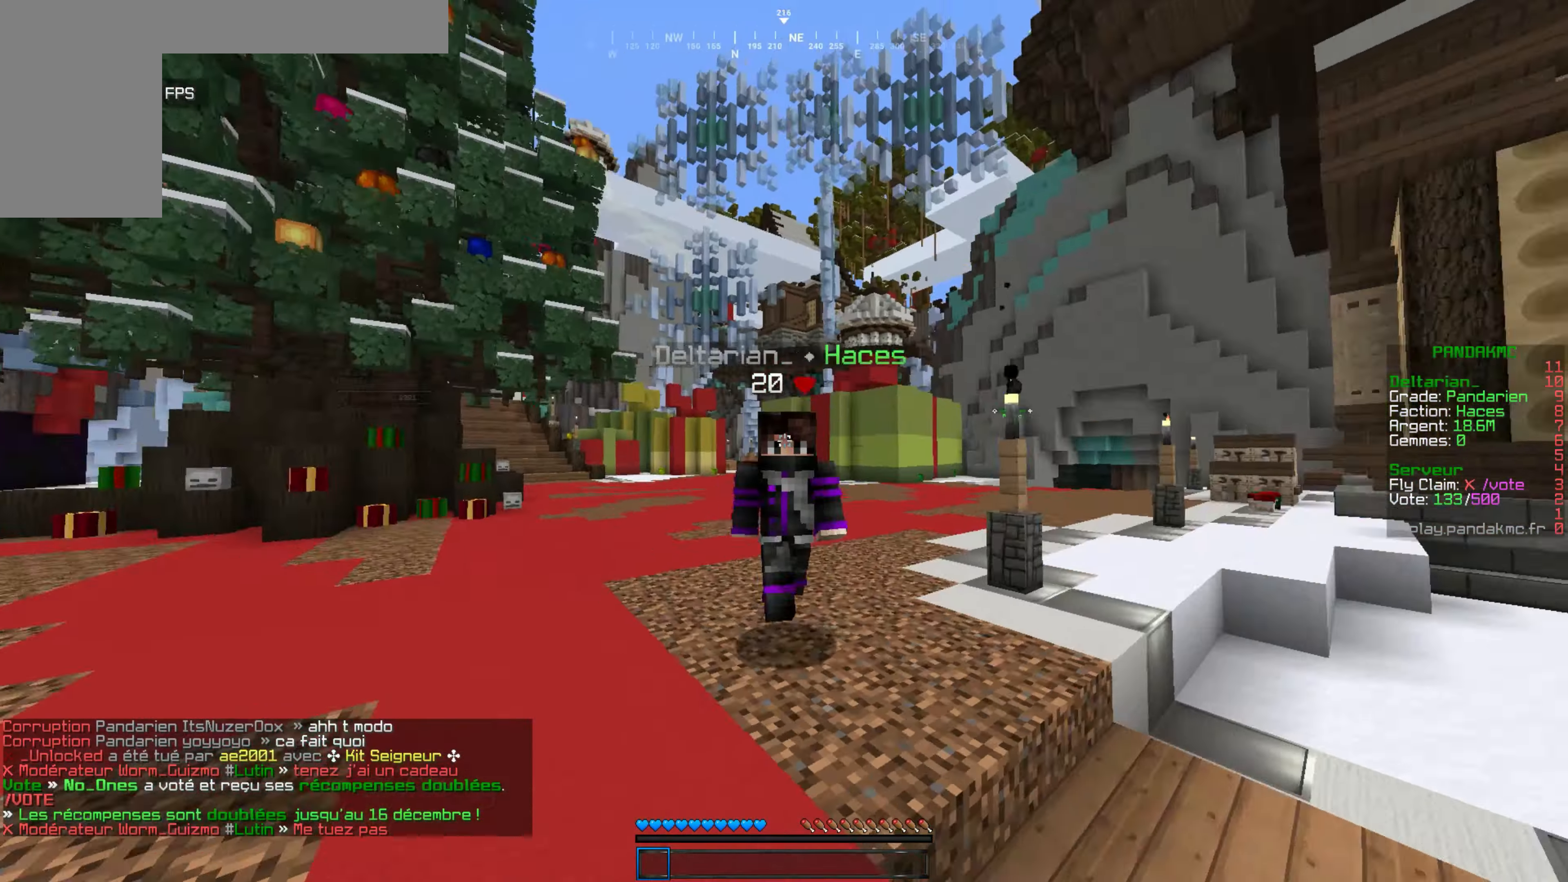
{"keys": ["z"], "mouse": [], "events": []}
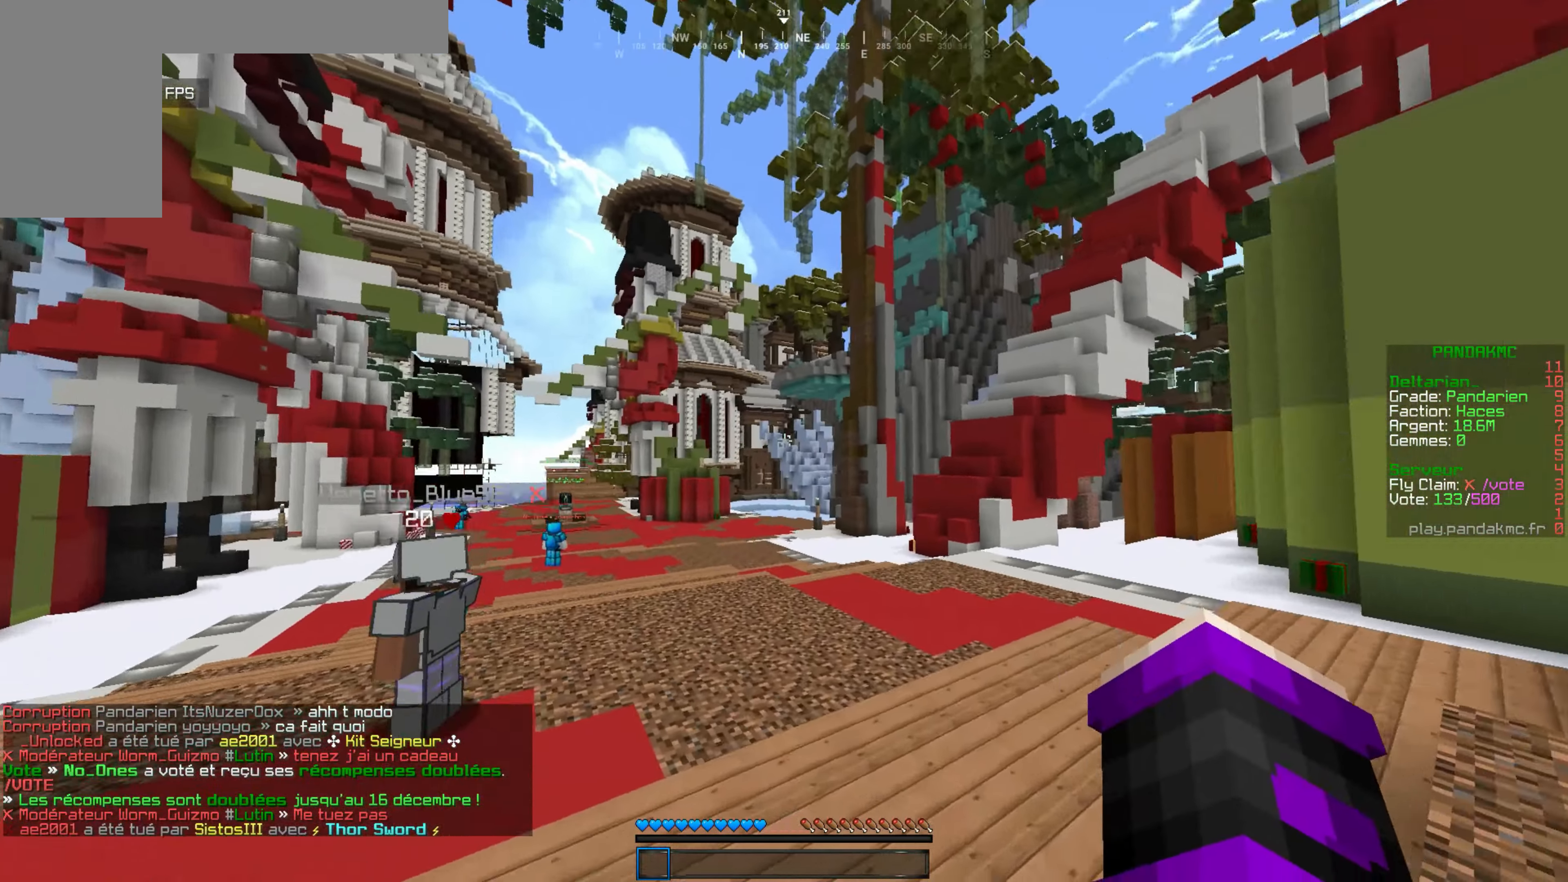
{"keys": ["z"], "mouse": [], "events": []}
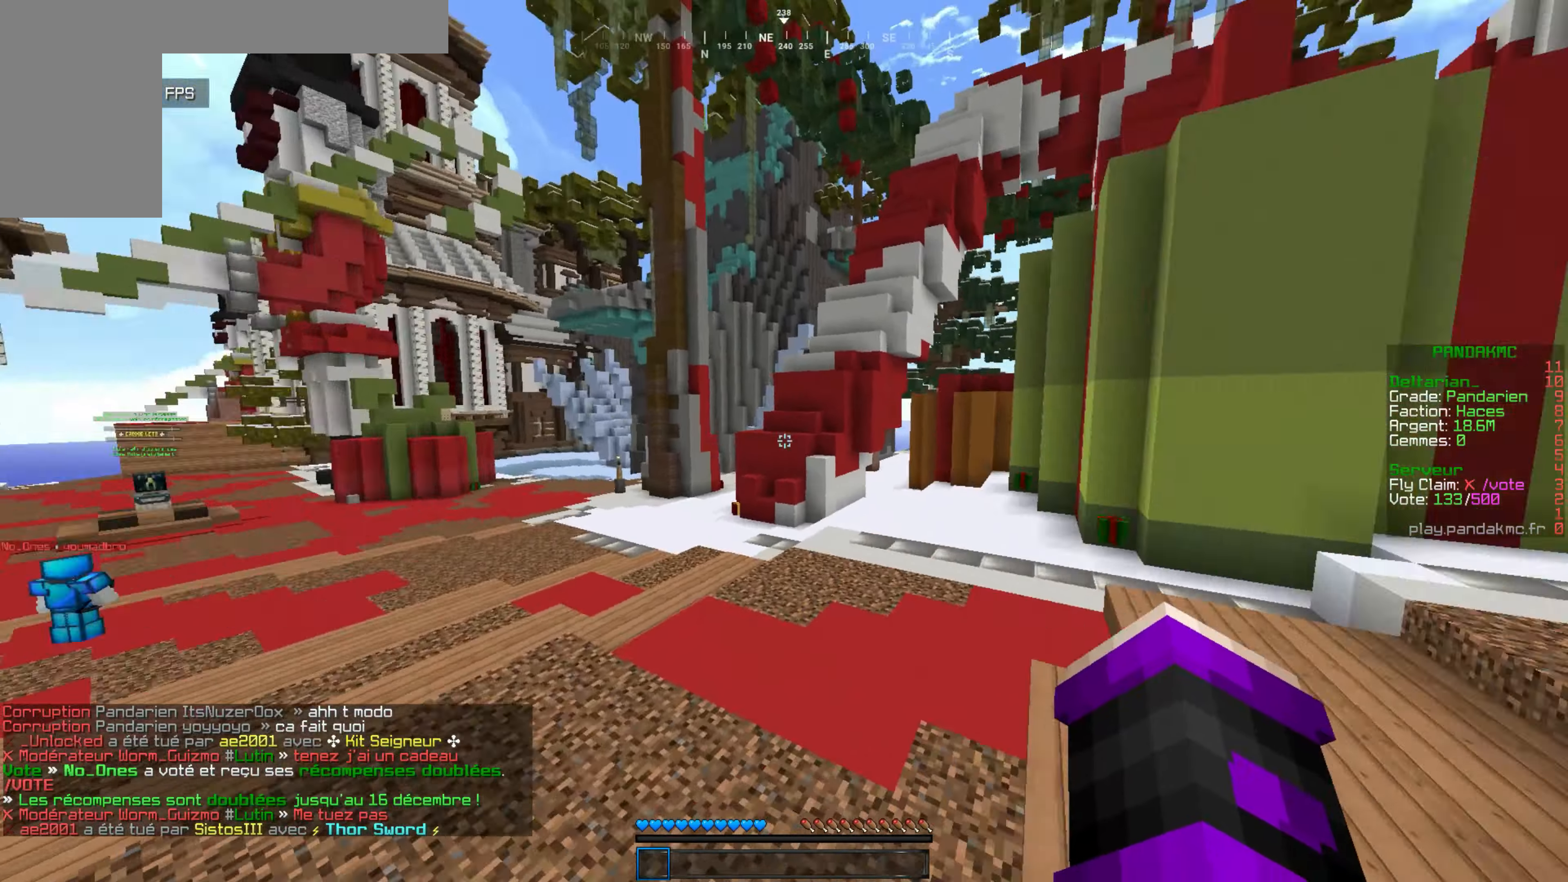
{"keys": ["z"], "mouse": [], "events": []}
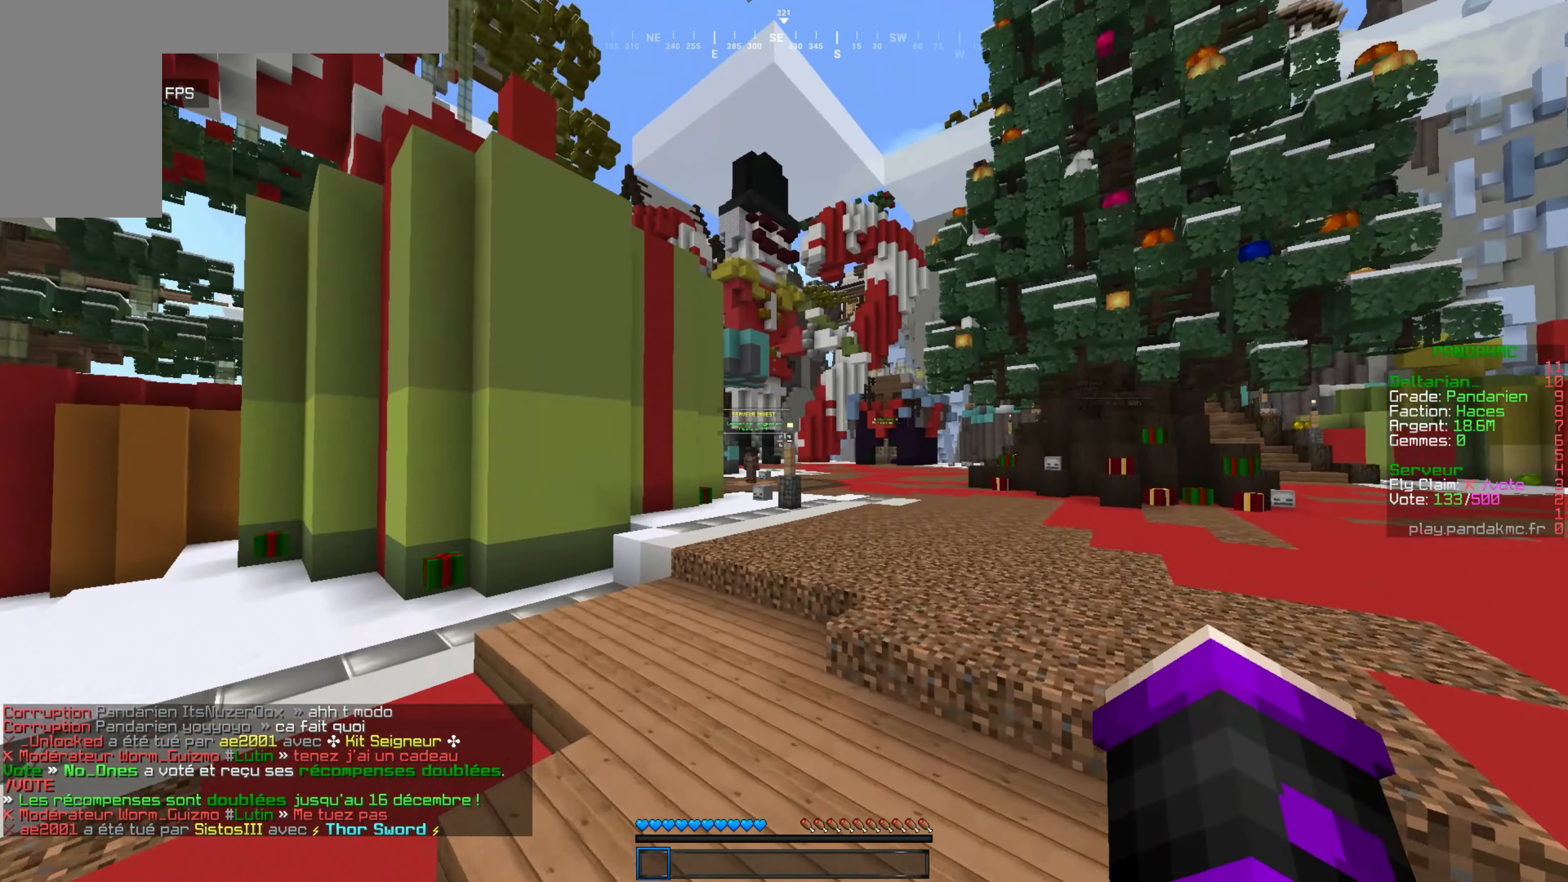
{"keys": ["z"], "mouse": [], "events": []}
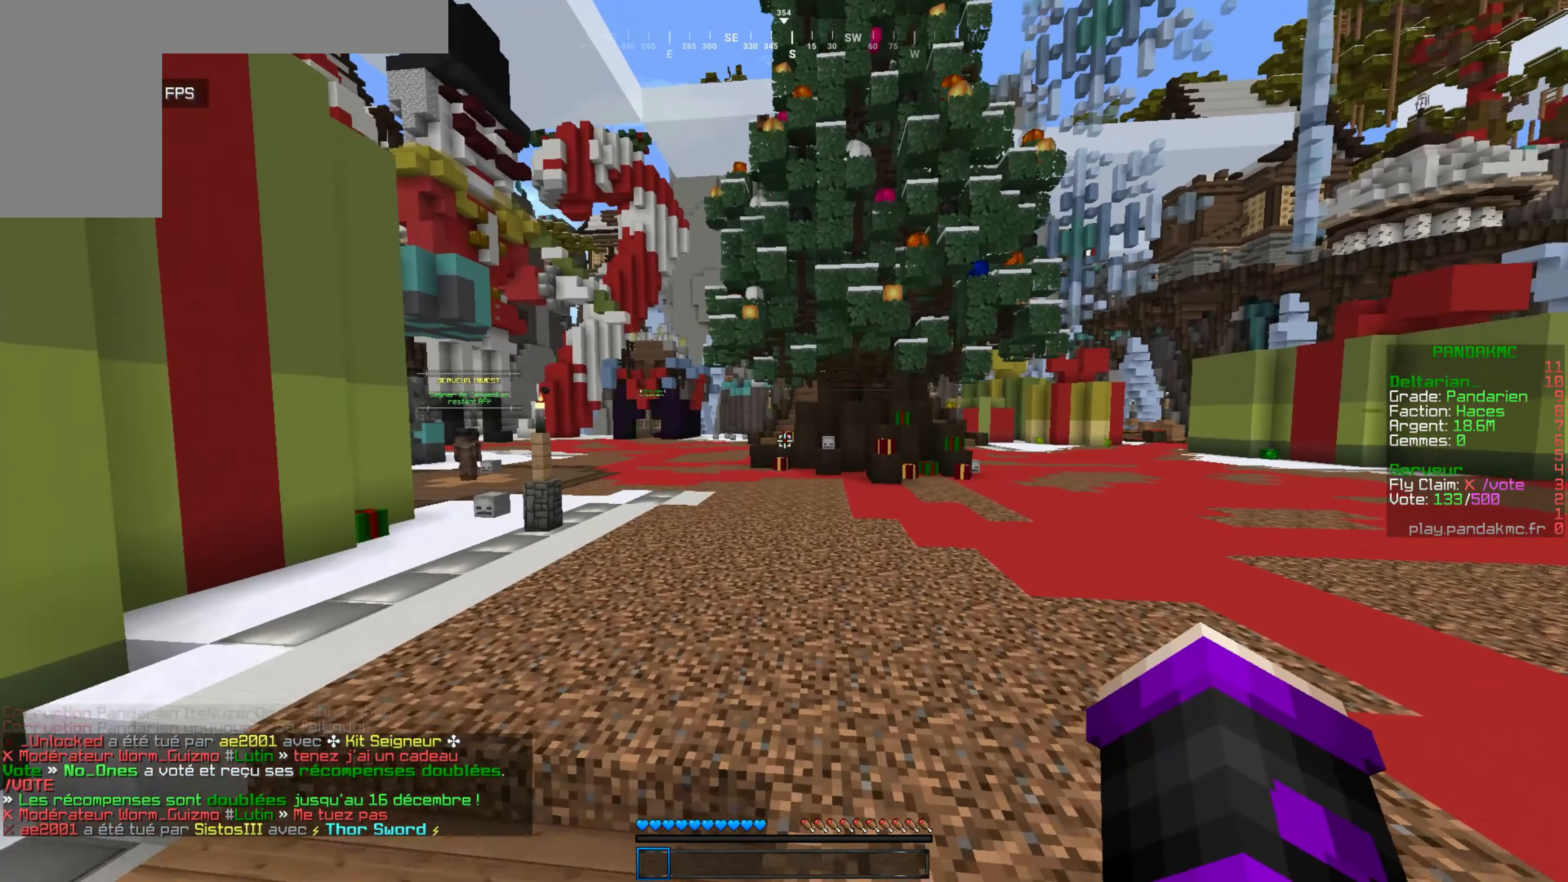
{"keys": ["z"], "mouse": [], "events": []}
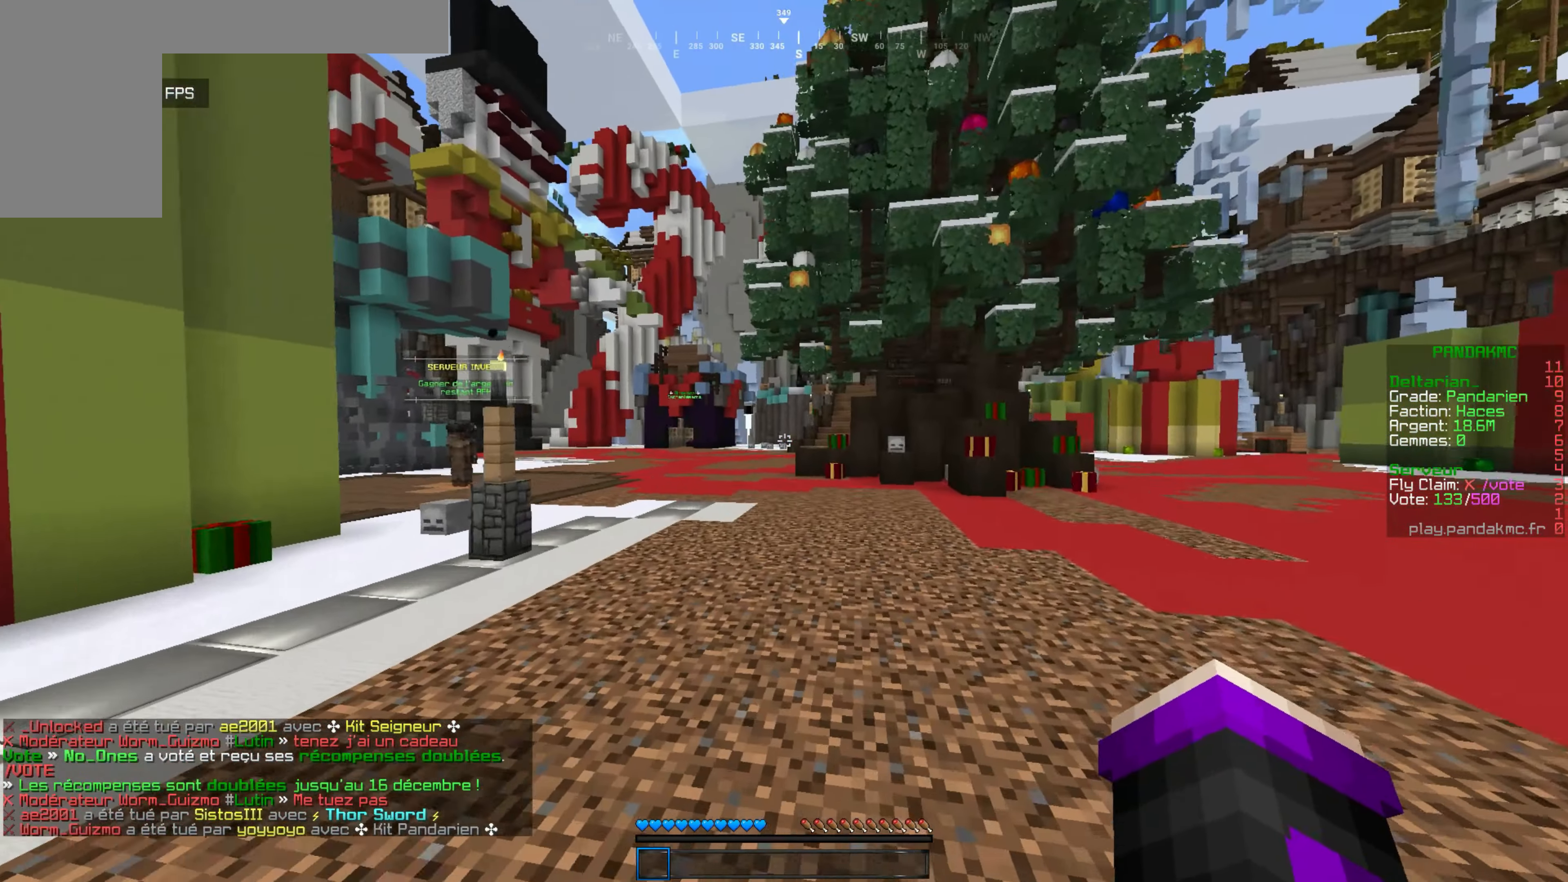
{"keys": ["z"], "mouse": [], "events": []}
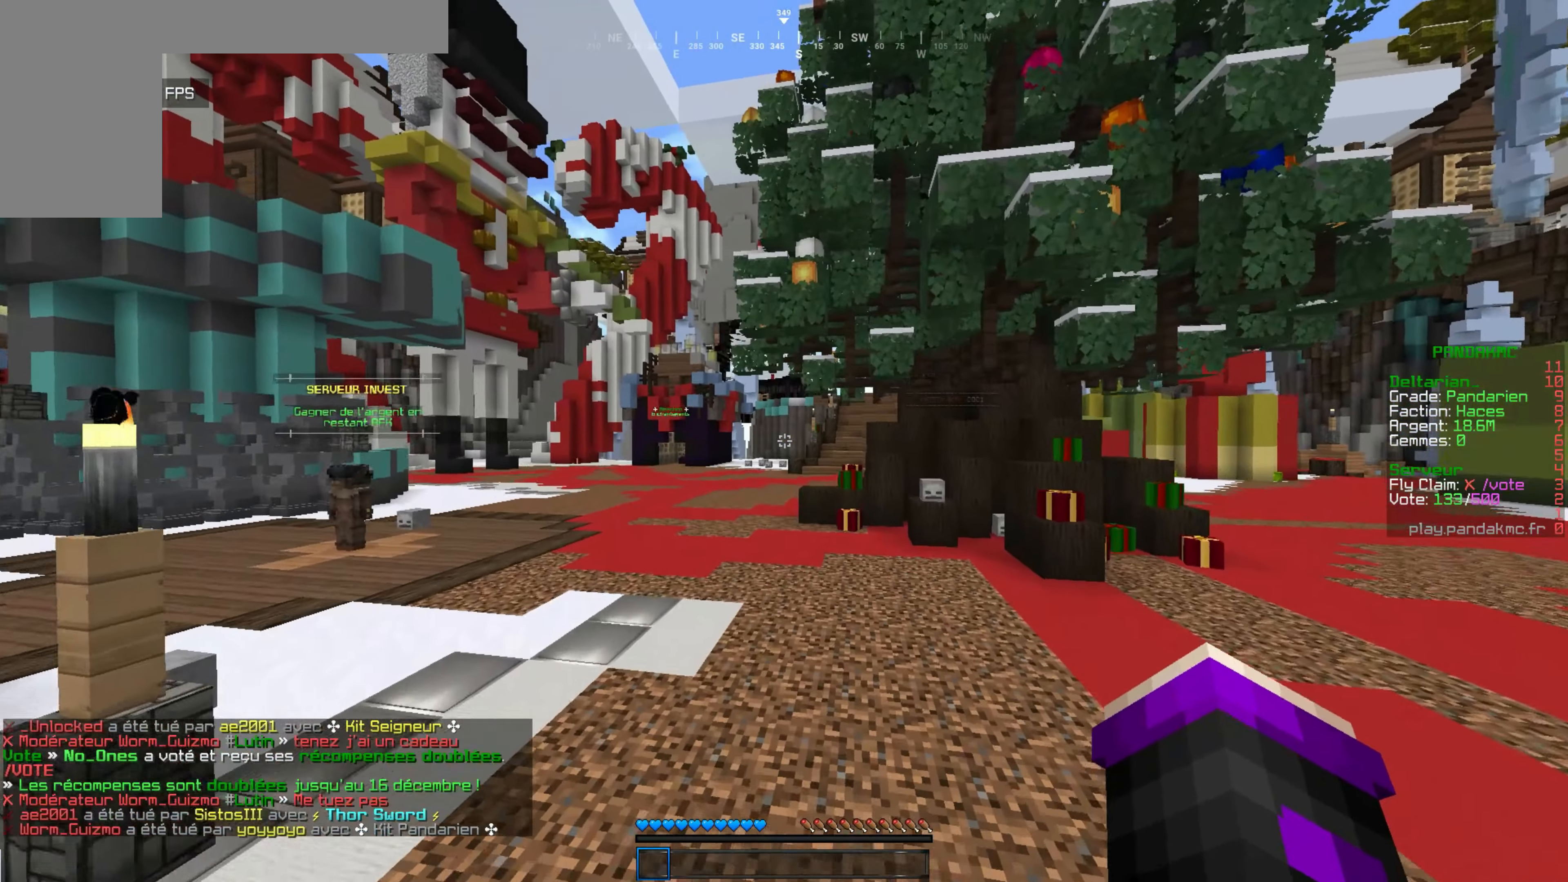
{"keys": ["z"], "mouse": [], "events": [[133, "q", "down"], [333, "q", "up"]]}
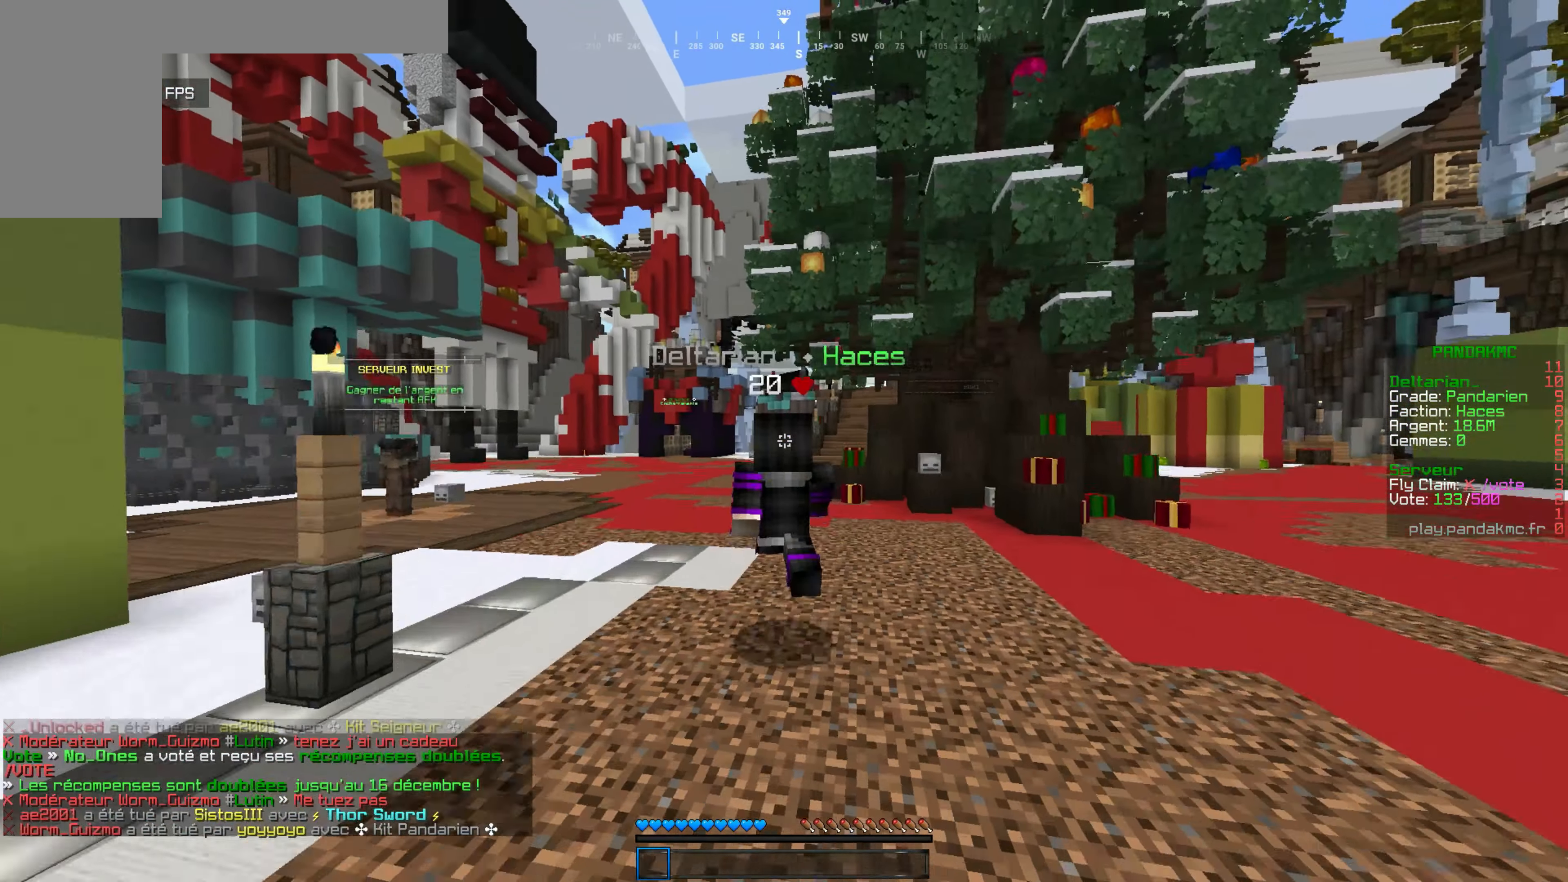
{"keys": ["z"], "mouse": [], "events": []}
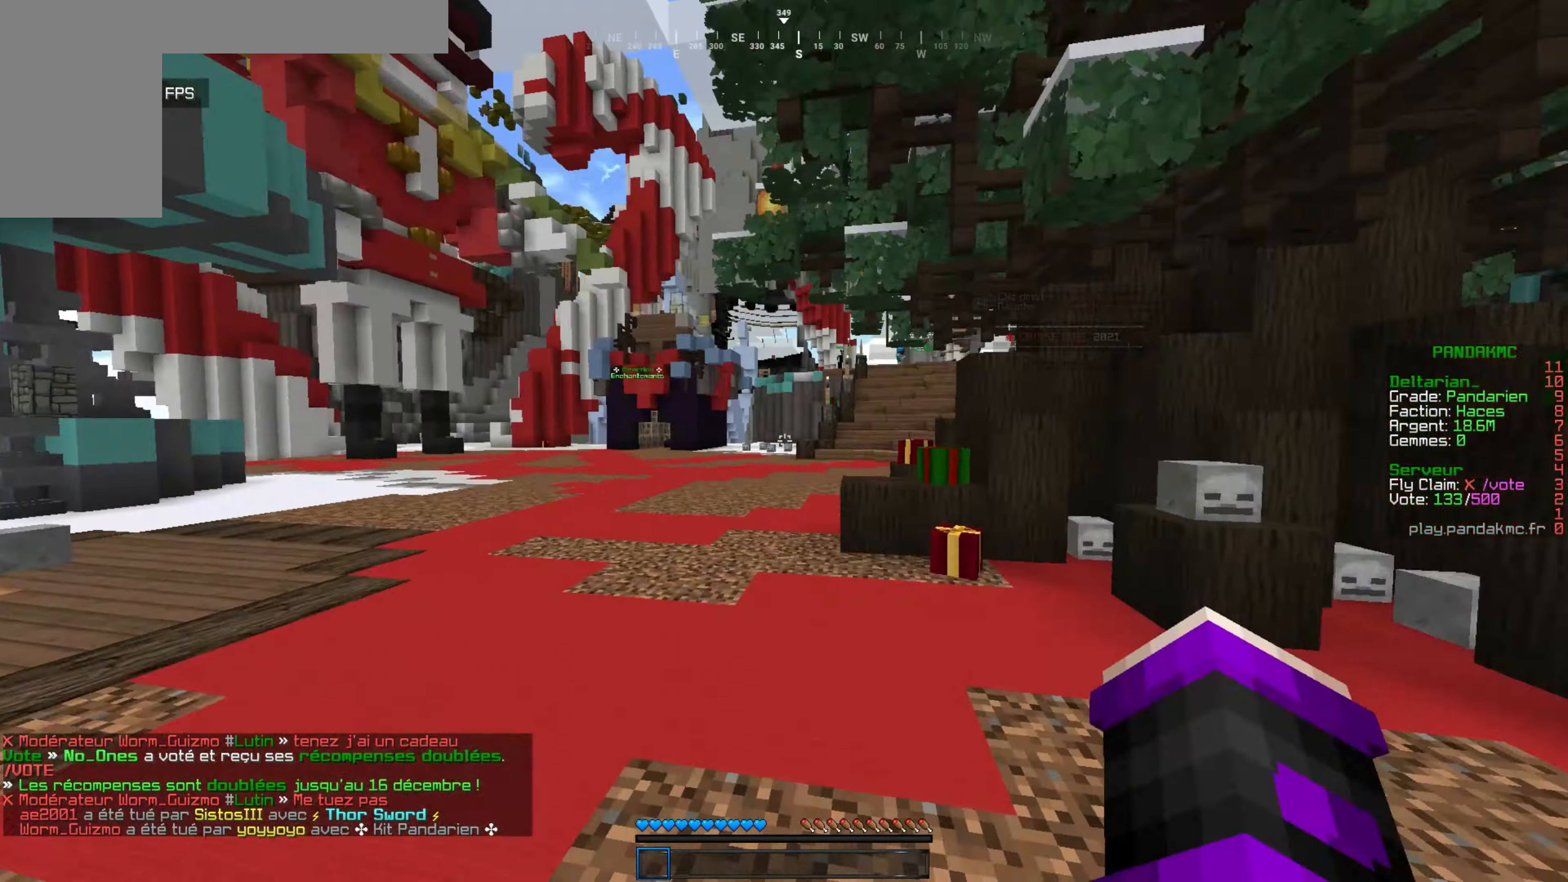
{"keys": ["z"], "mouse": [], "events": []}
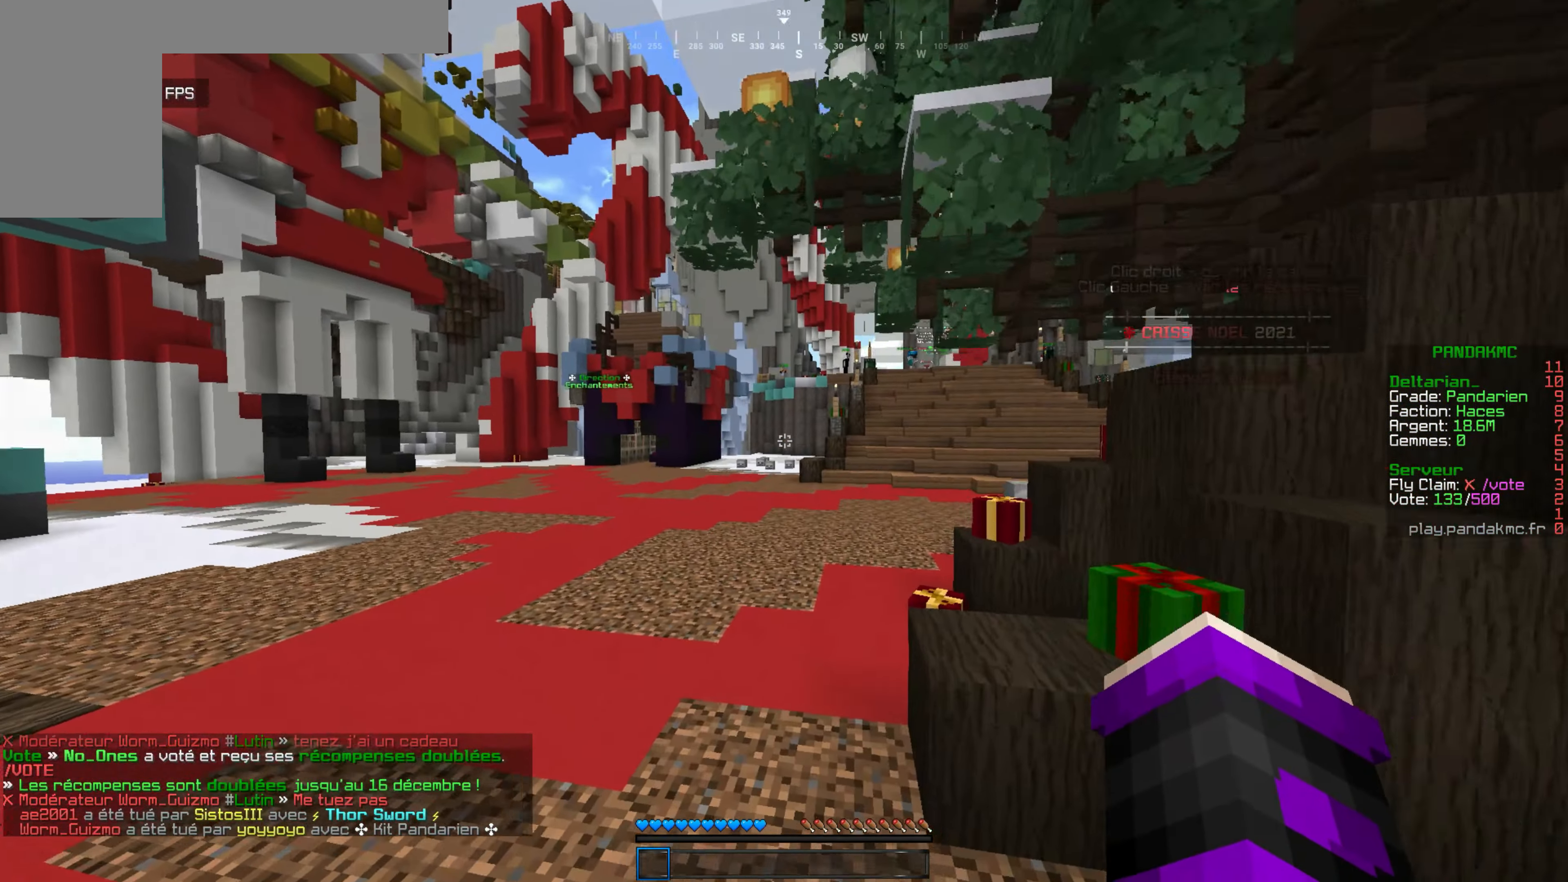
{"keys": ["z"], "mouse": [], "events": []}